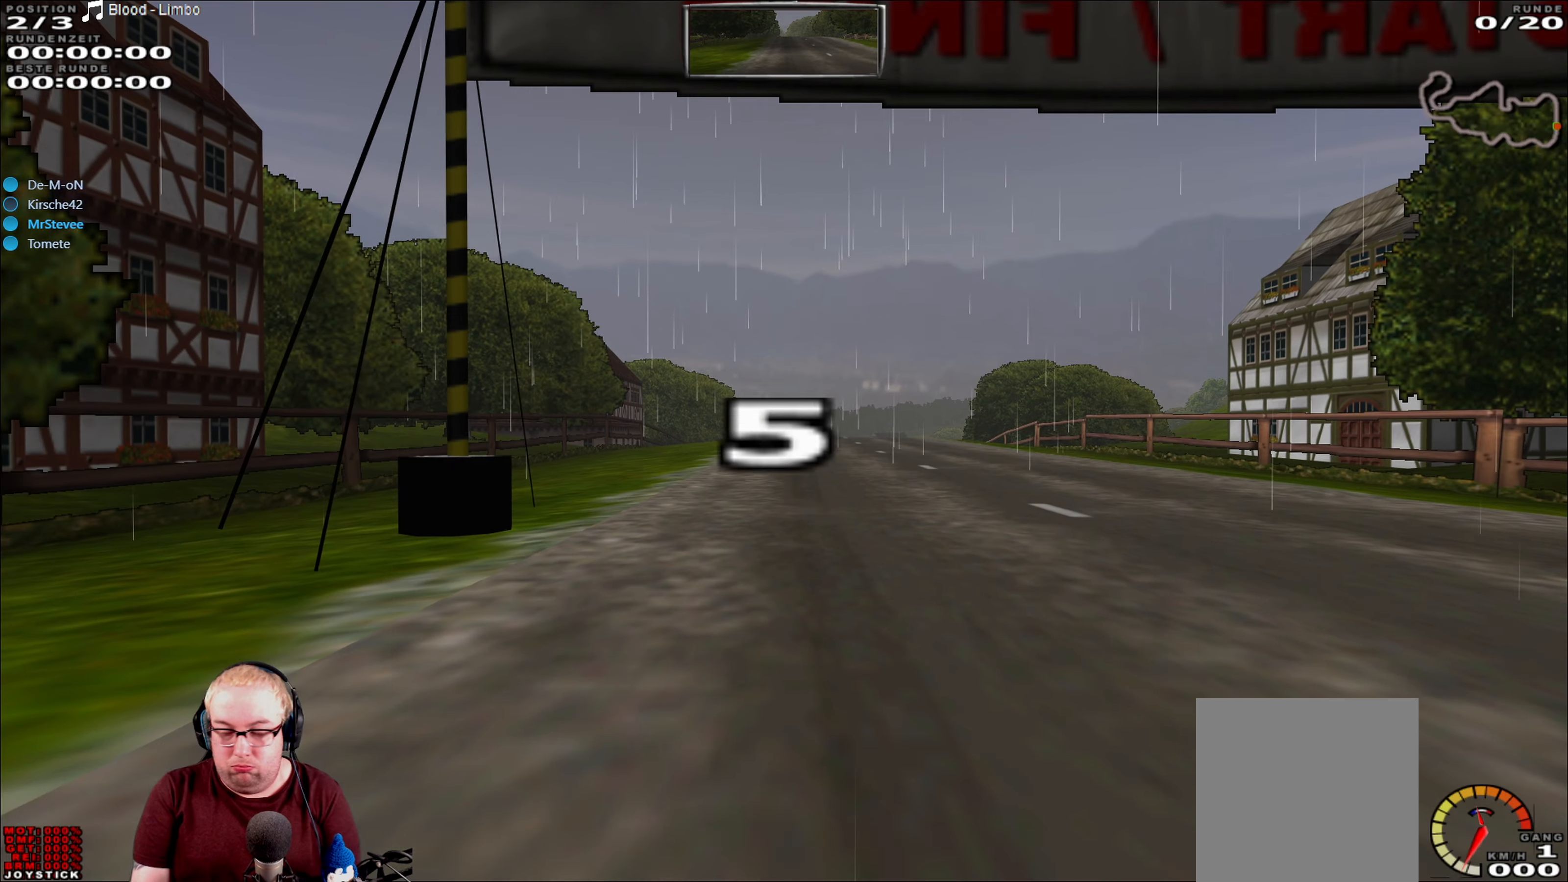
Gameplay with a controller (Xbox layout); each line is a JSON object with the inputs held at the frame after it. "events" lists button and stick changes between this image and that frame as [ms after this image, input, new state], when the widget could be followed in between. Not read: L3 R3.
{"buttons": ["R2"], "left_stick": "center", "right_stick": "center", "events": [[416, "R2", "down"]]}
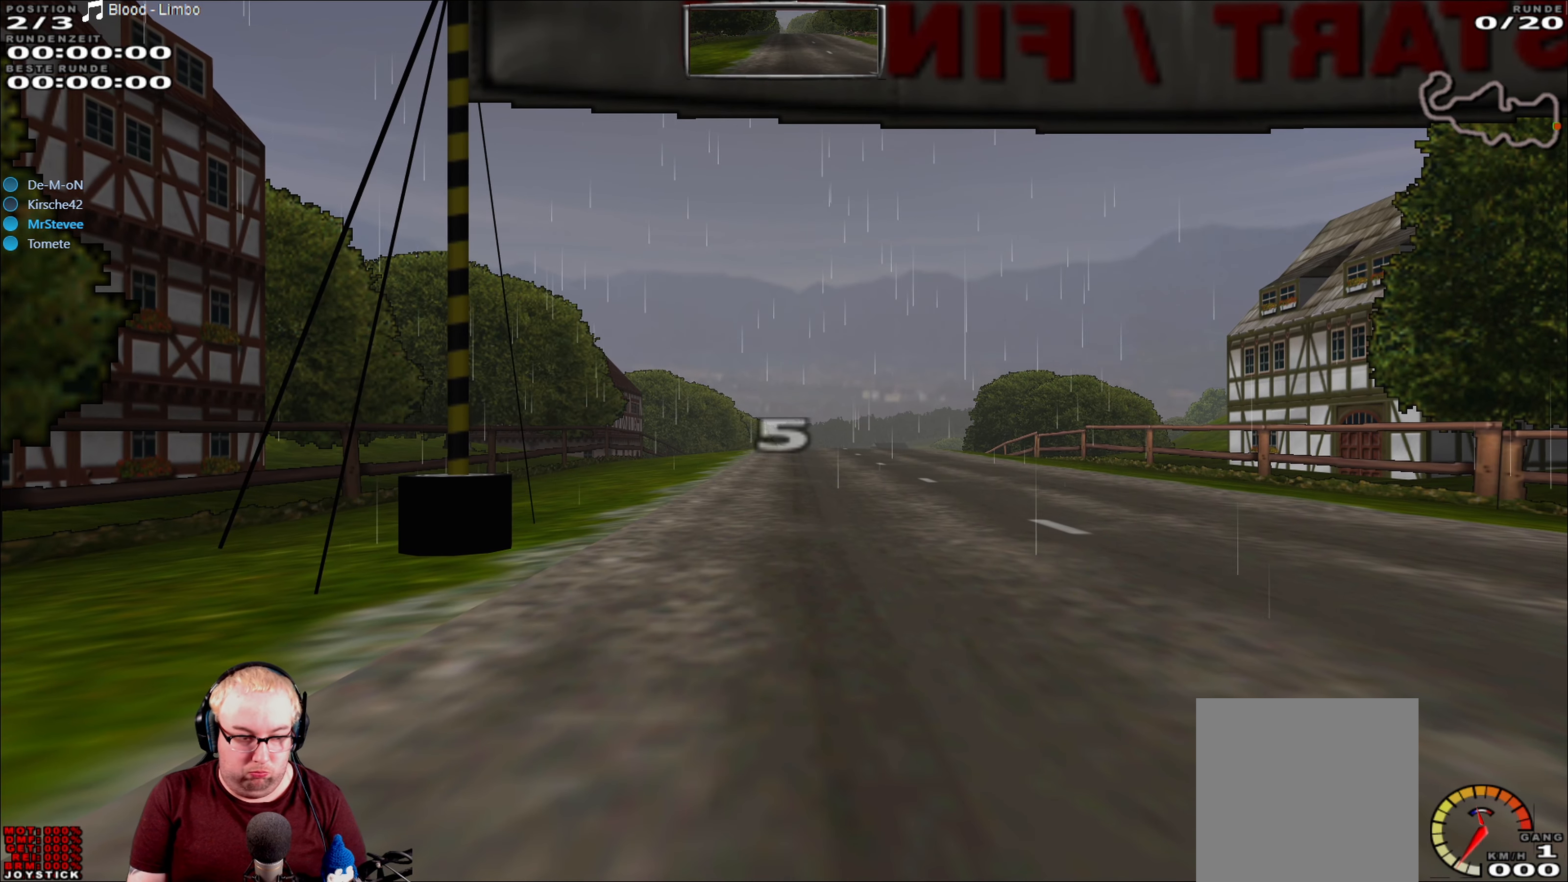
{"buttons": ["R2"], "left_stick": "center", "right_stick": "center", "events": []}
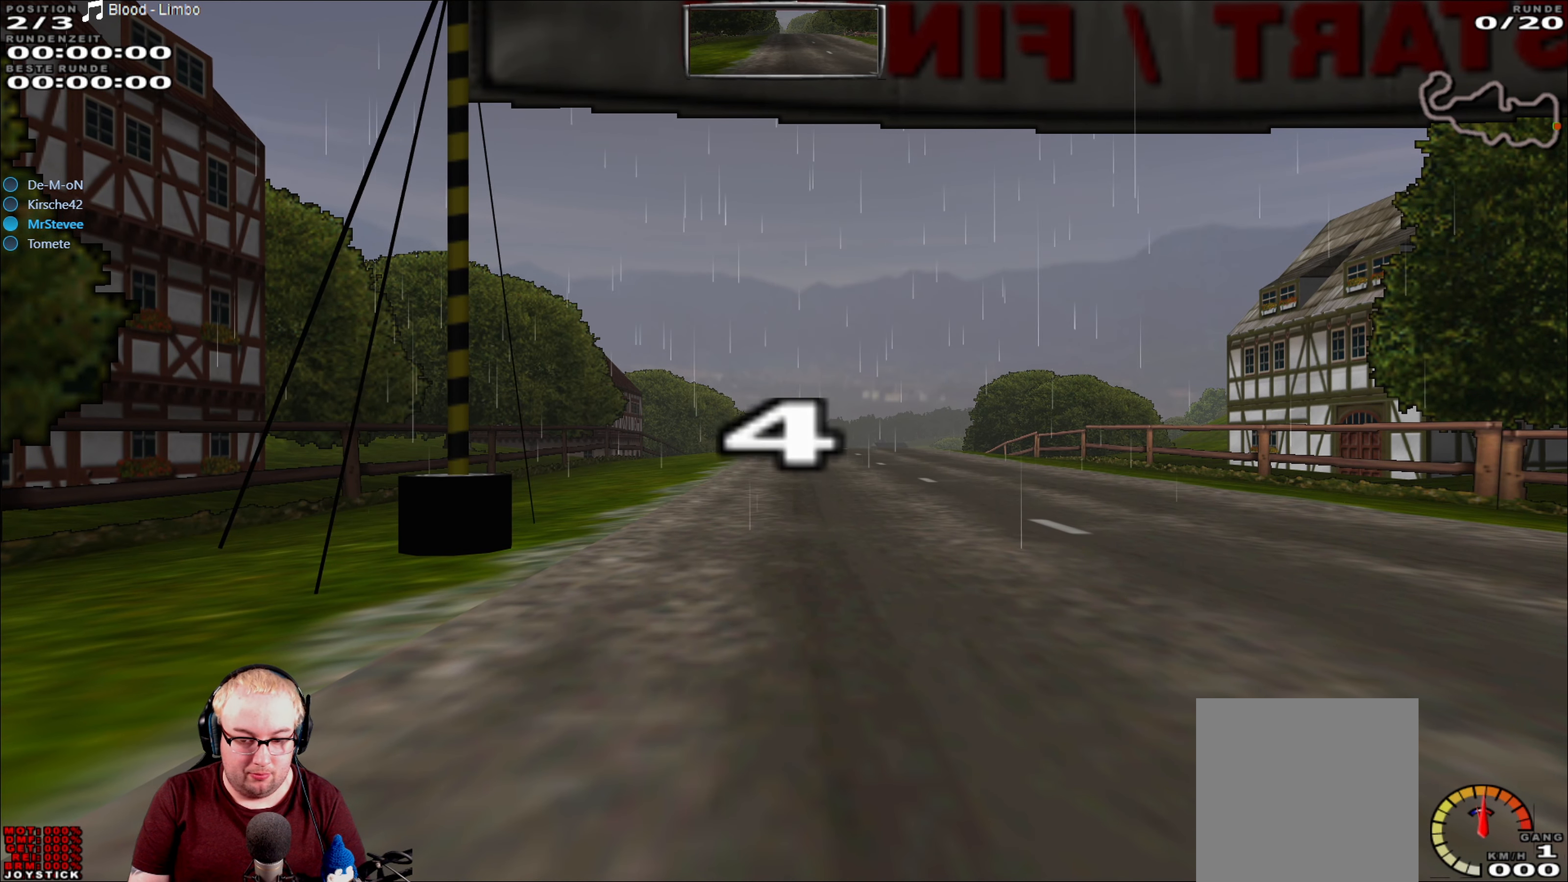
{"buttons": ["R2"], "left_stick": "center", "right_stick": "center", "events": []}
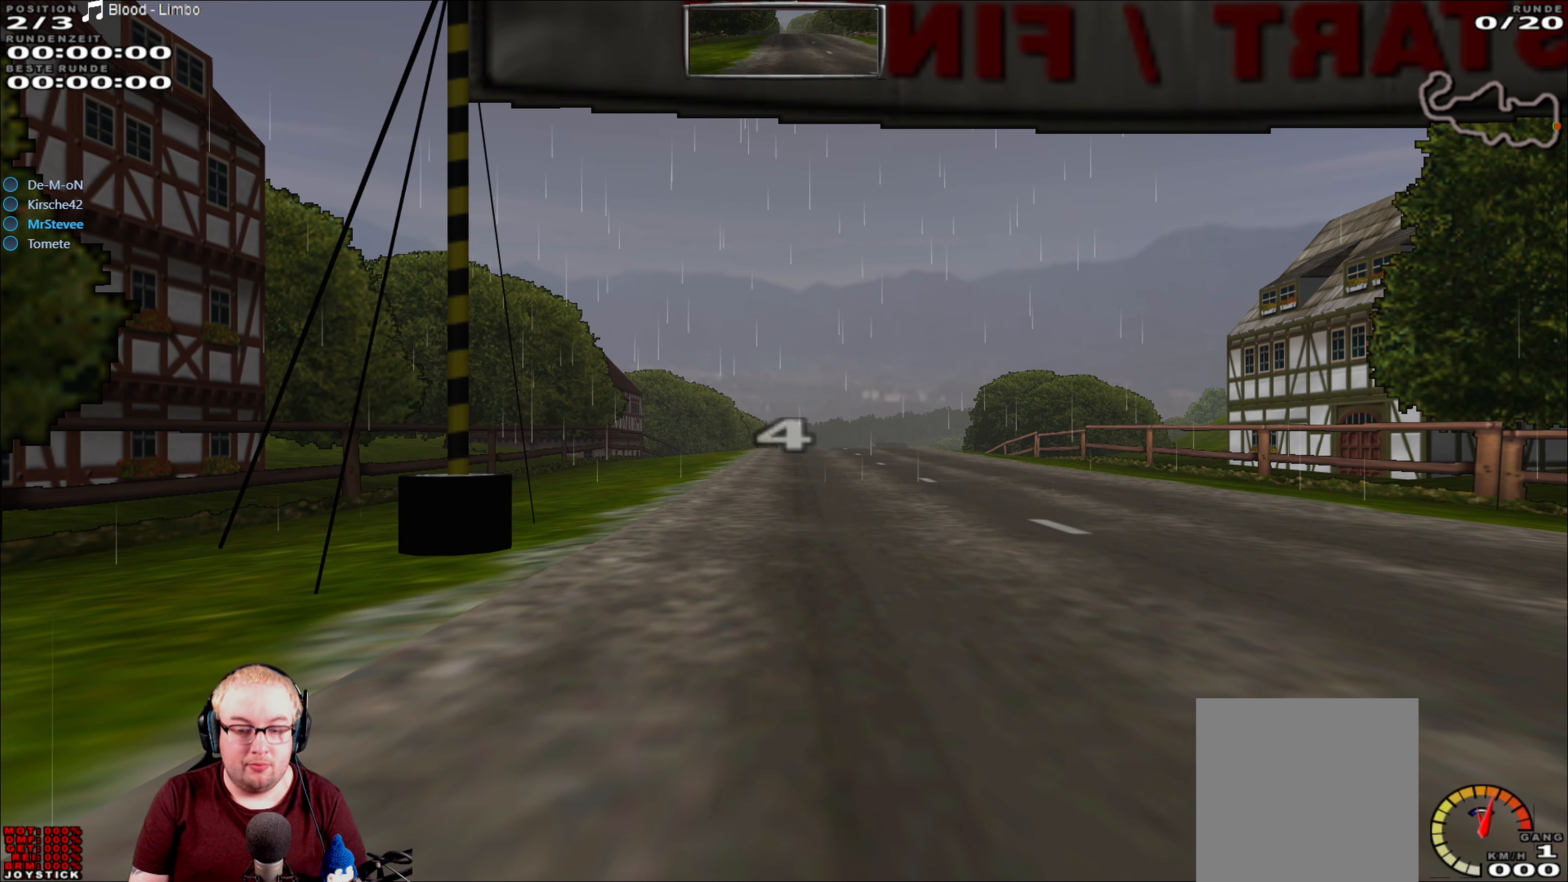
{"buttons": ["R2"], "left_stick": "center", "right_stick": "center", "events": []}
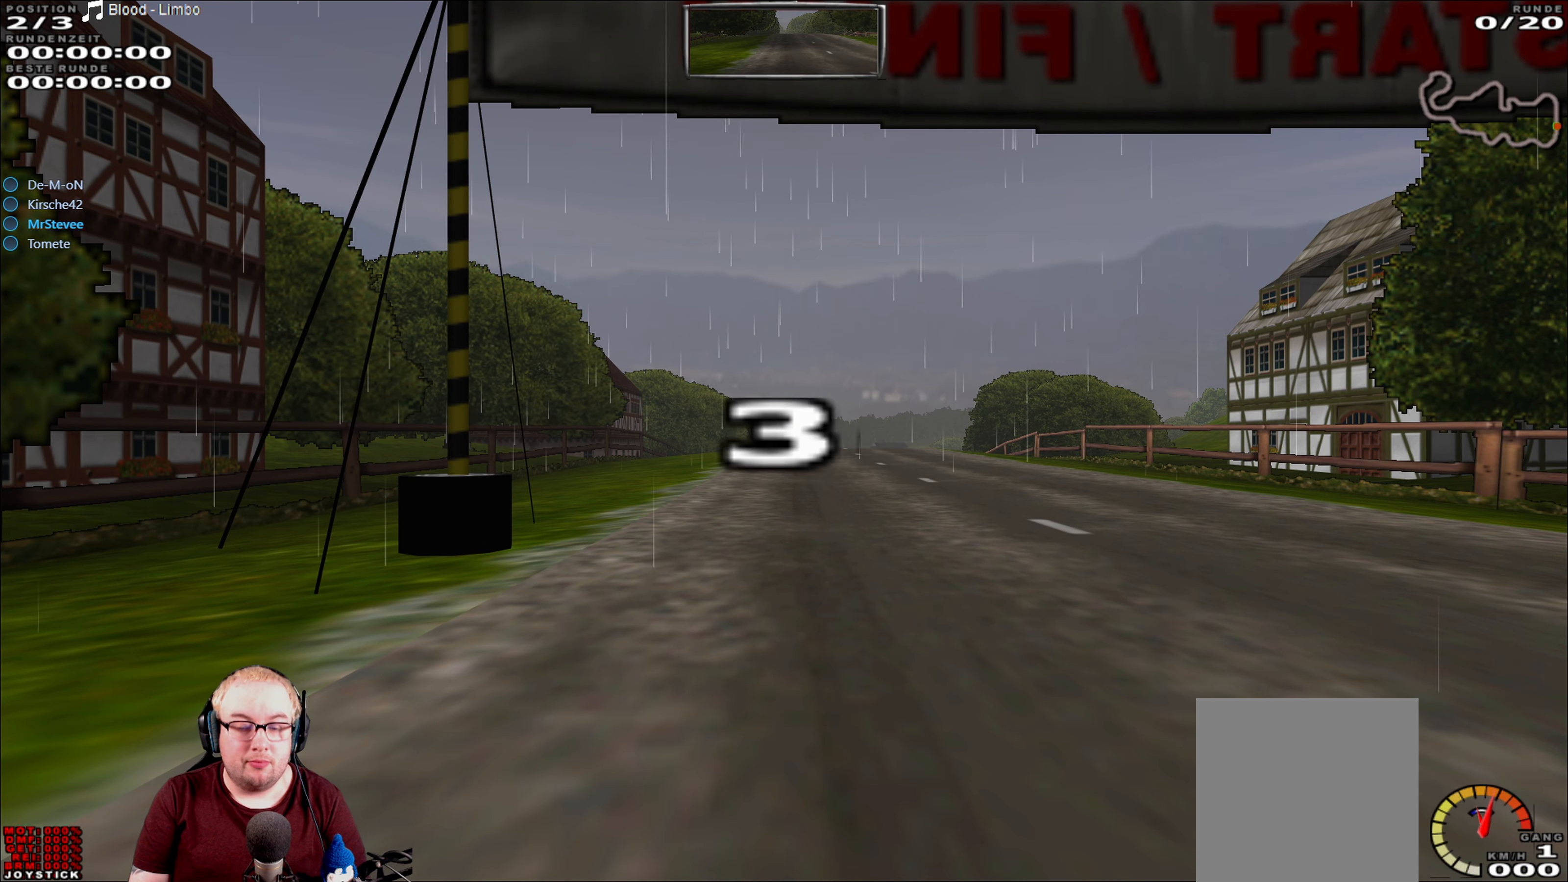
{"buttons": ["R2"], "left_stick": "center", "right_stick": "center", "events": []}
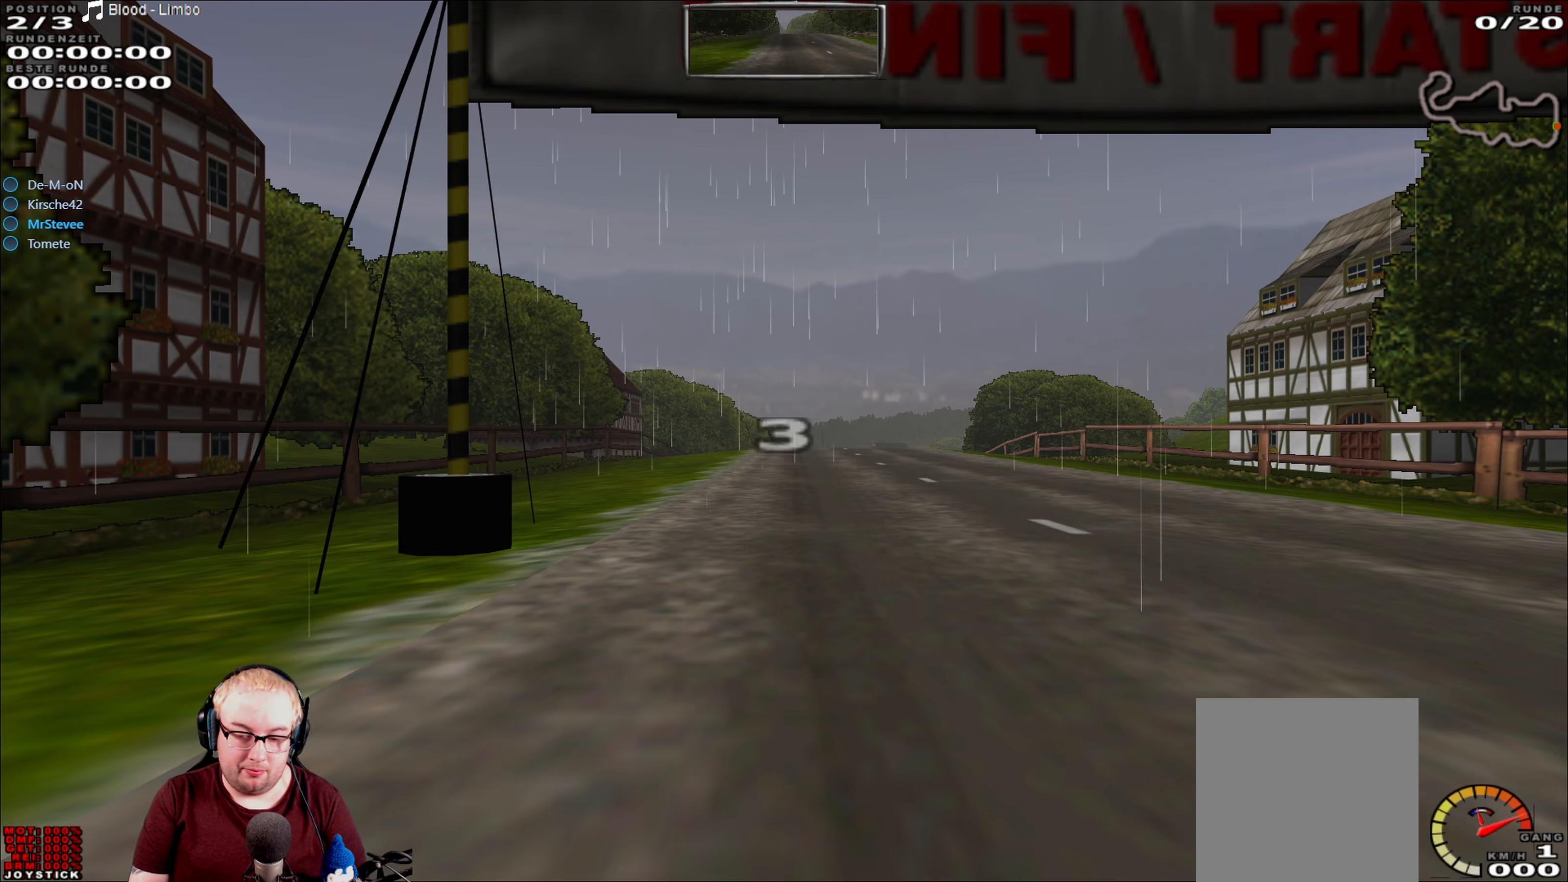
{"buttons": ["R2"], "left_stick": "center", "right_stick": "center", "events": []}
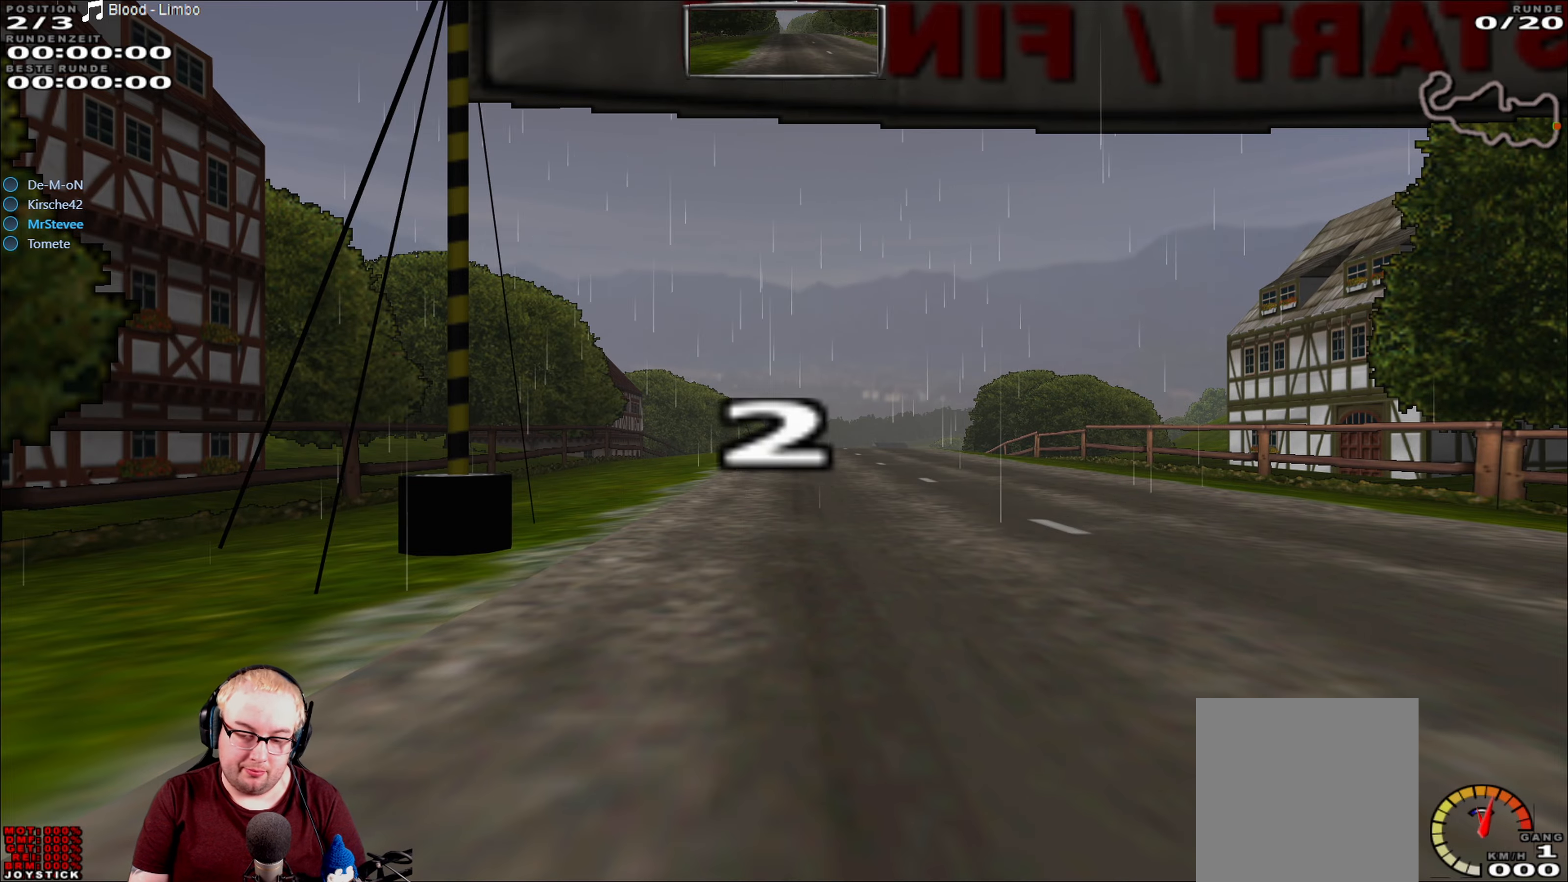
{"buttons": ["R2"], "left_stick": "center", "right_stick": "center", "events": []}
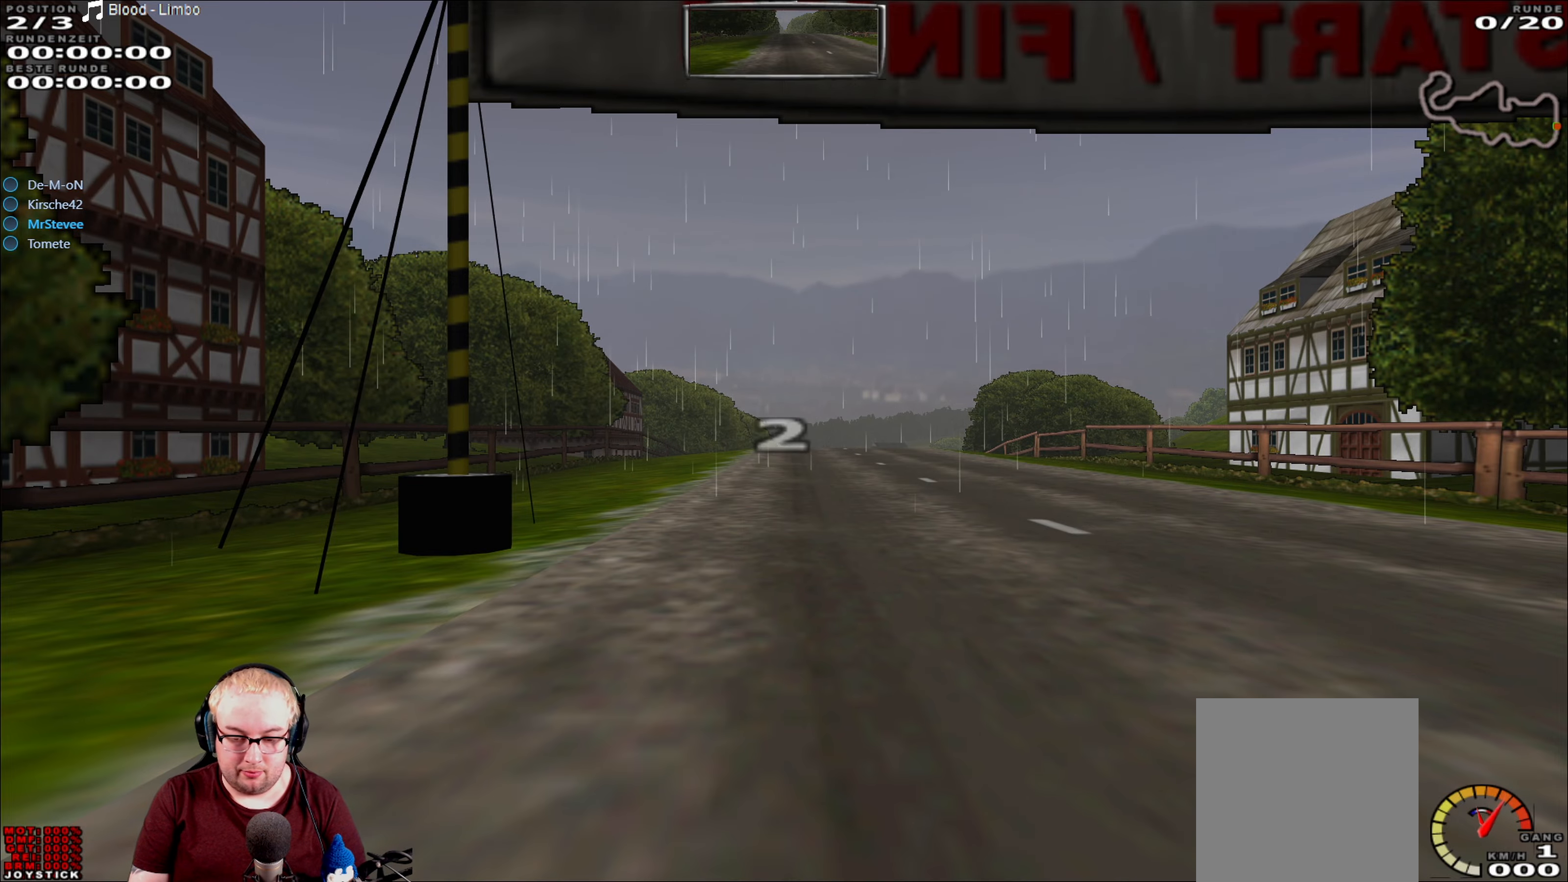
{"buttons": ["R2"], "left_stick": "center", "right_stick": "center", "events": []}
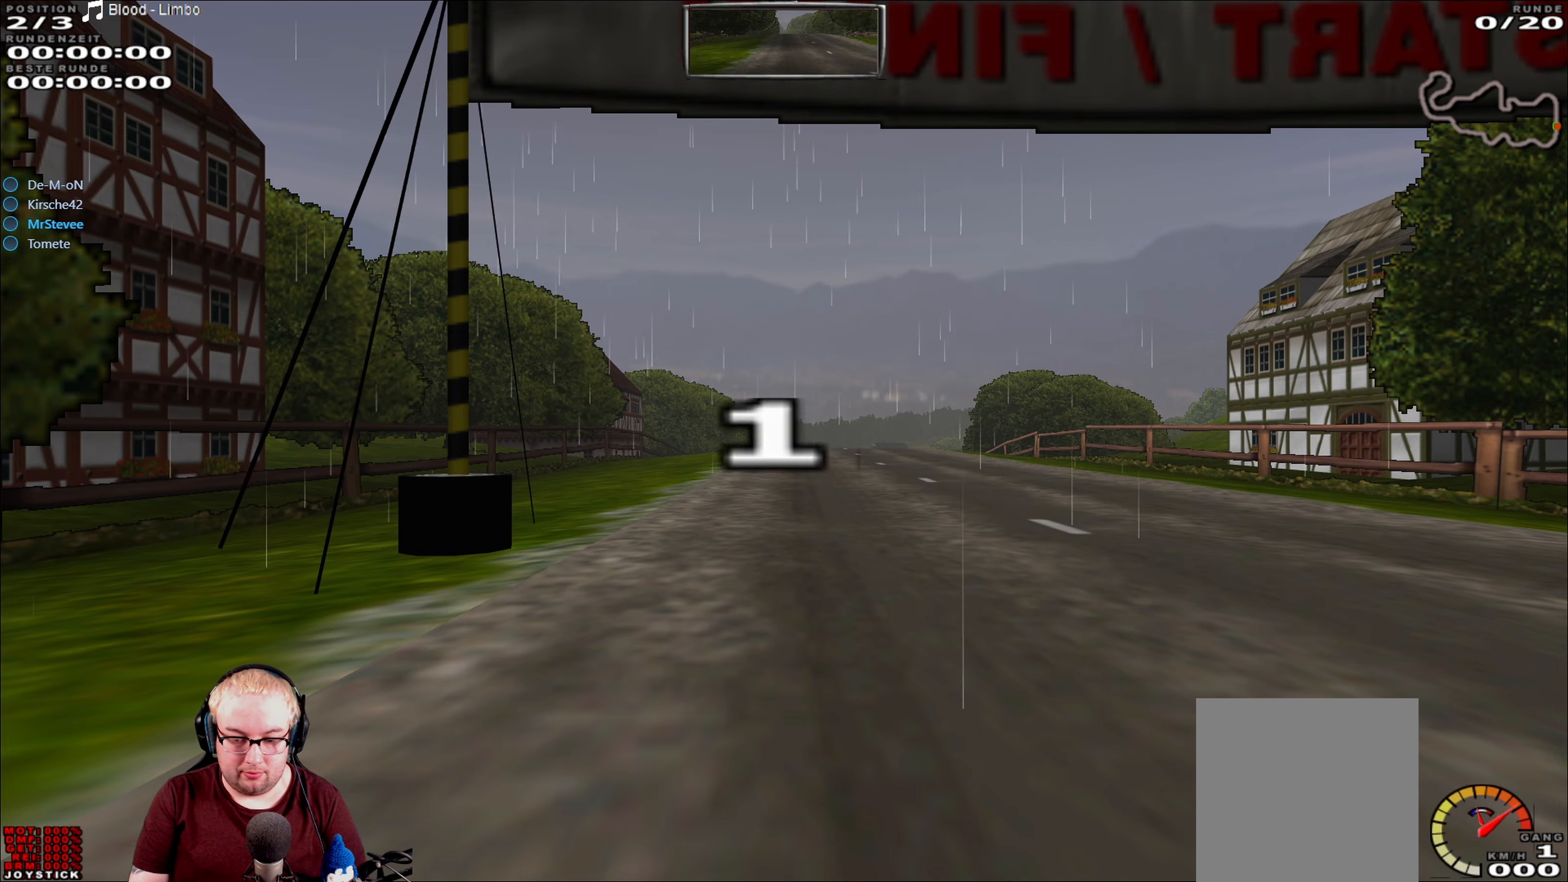
{"buttons": ["R2"], "left_stick": "center", "right_stick": "center", "events": []}
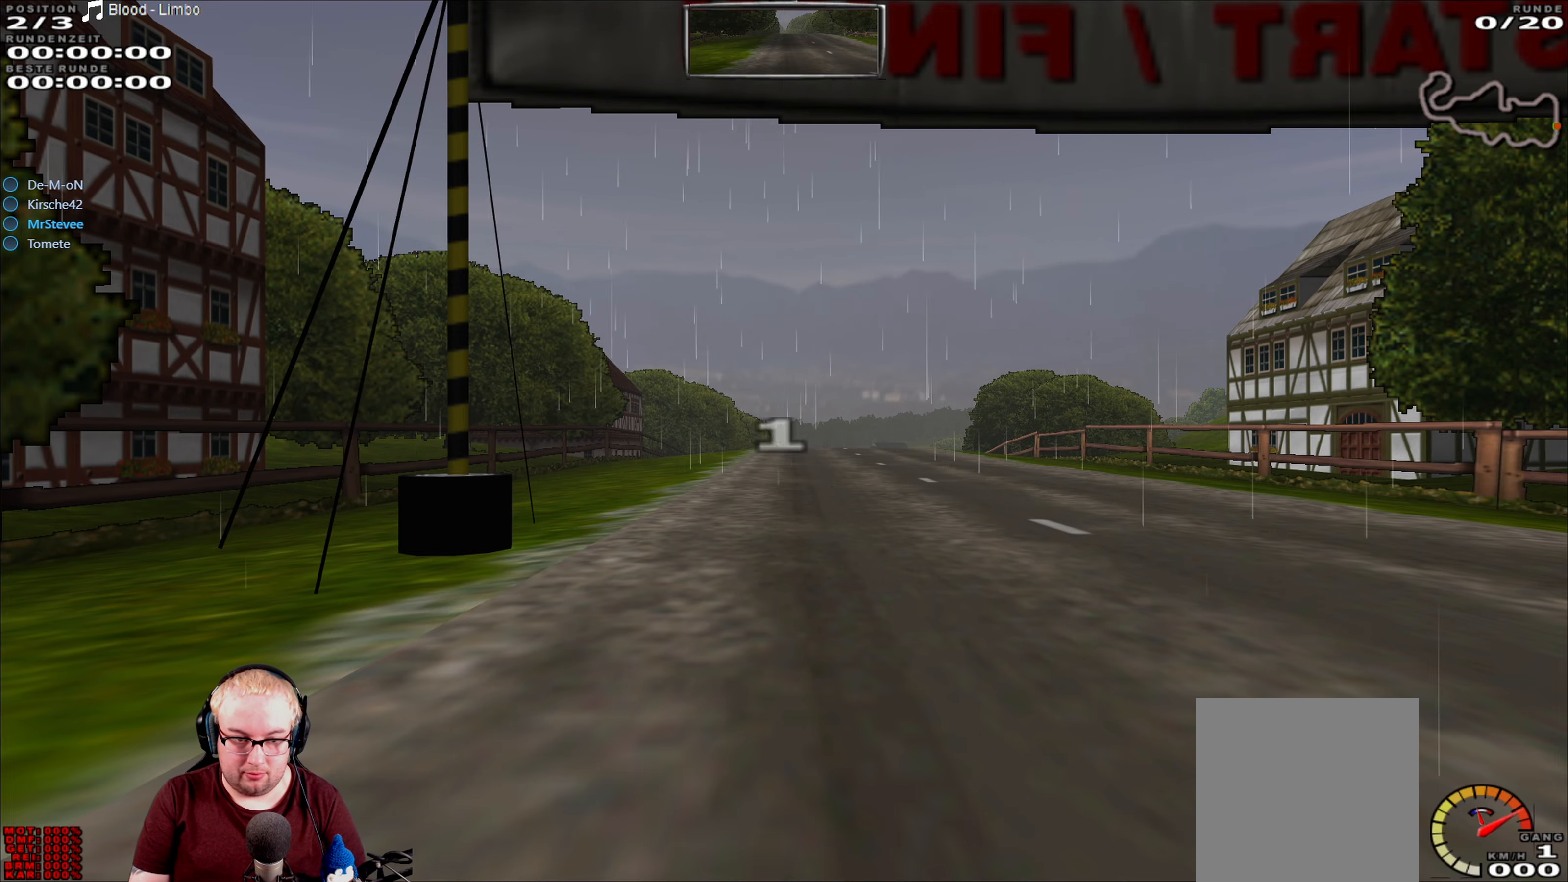
{"buttons": ["R2"], "left_stick": "center", "right_stick": "center", "events": []}
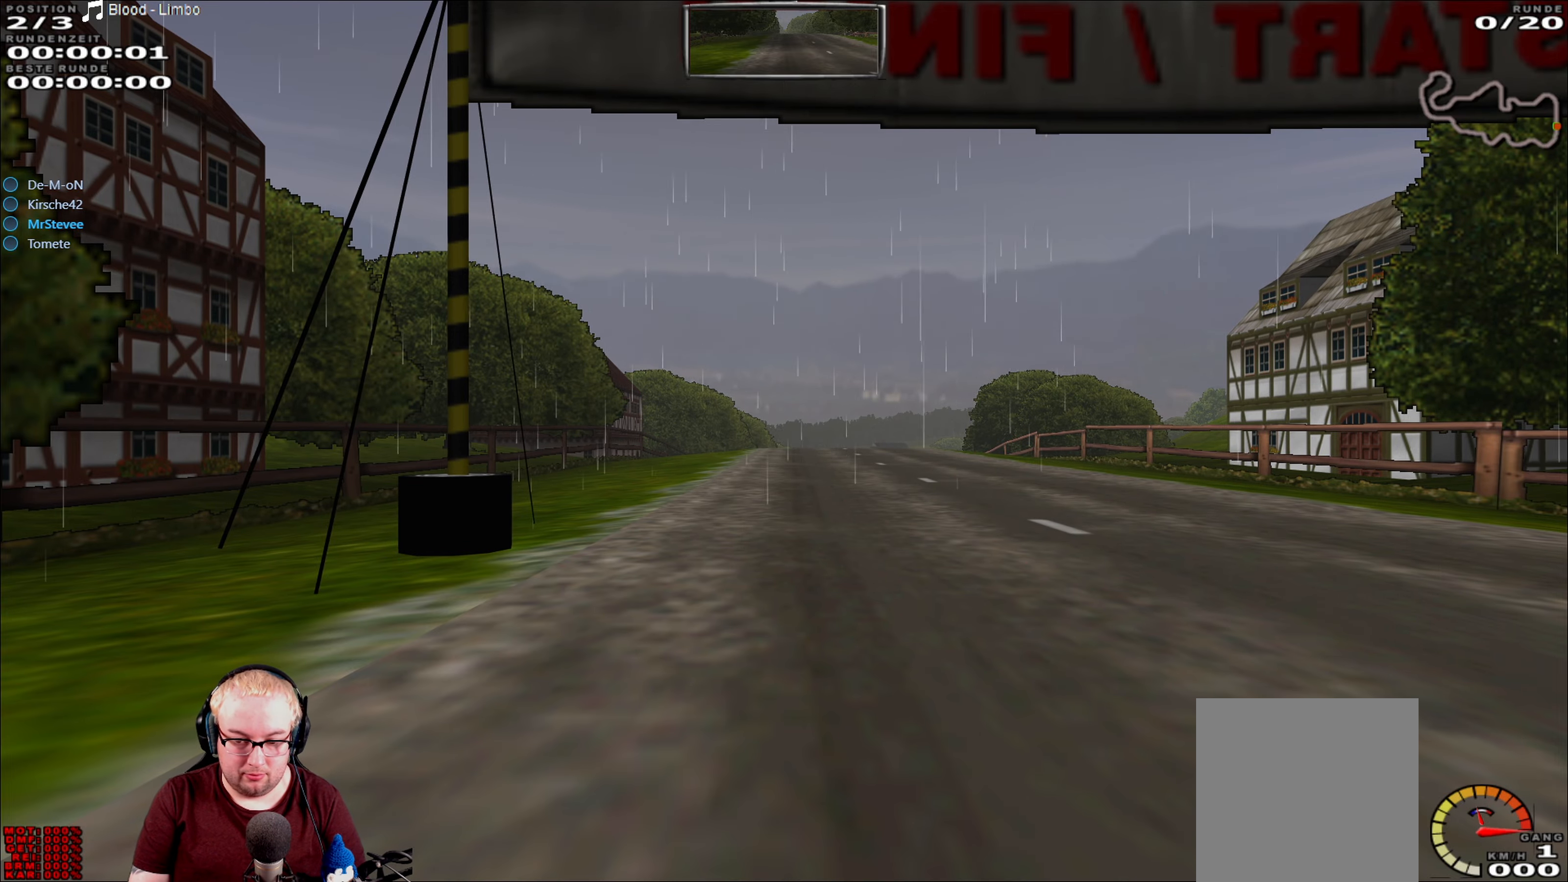
{"buttons": ["R2"], "left_stick": "center", "right_stick": "center", "events": []}
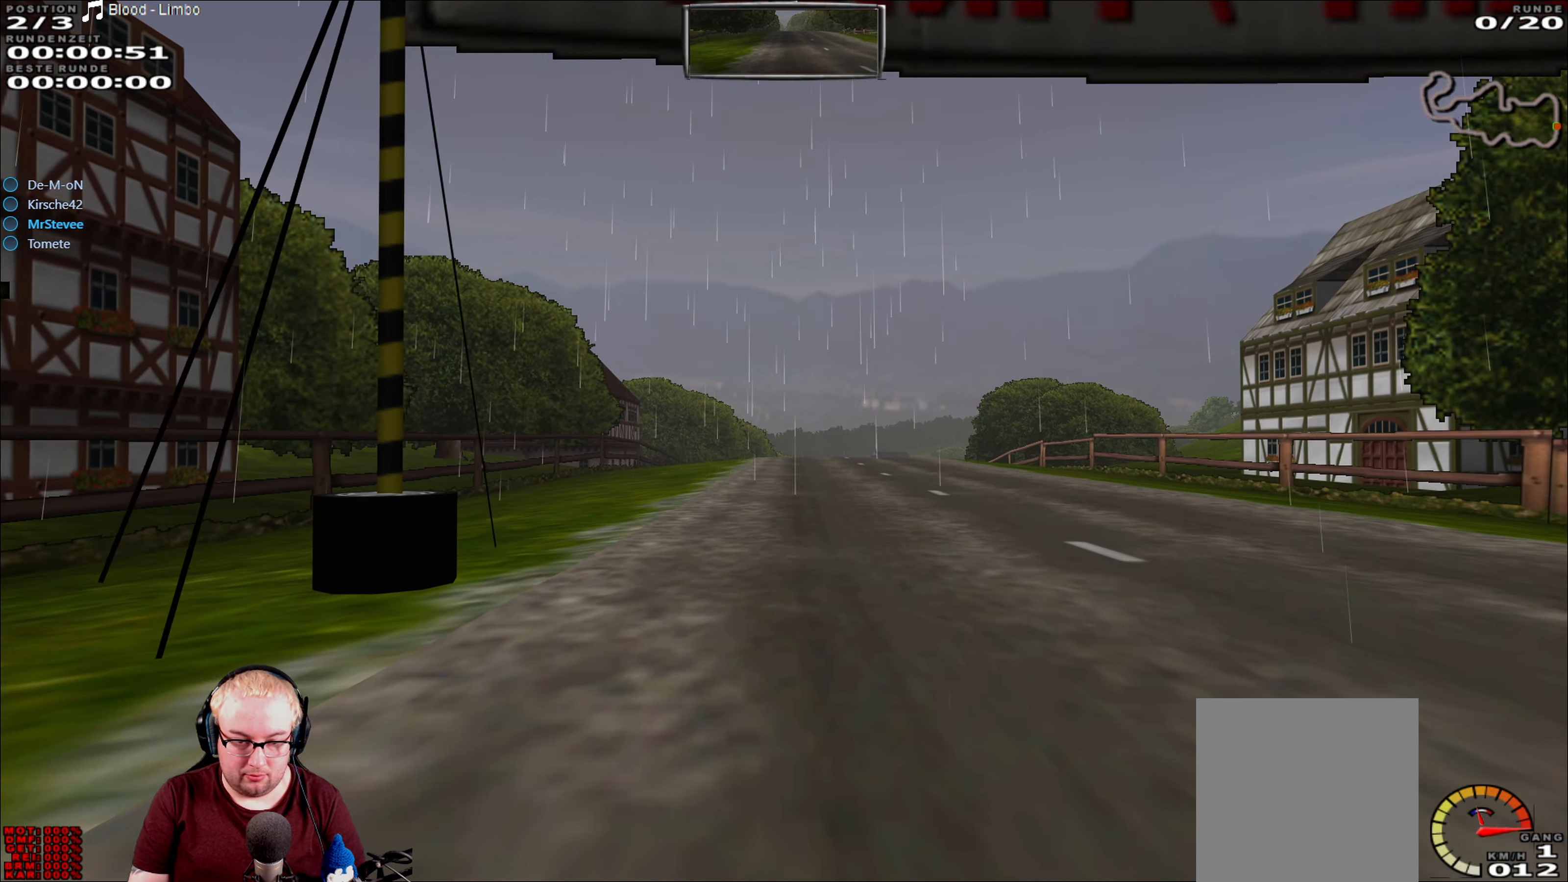
{"buttons": ["R2"], "left_stick": "center", "right_stick": "center", "events": [[317, "R2", "up"], [500, "R2", "down"]]}
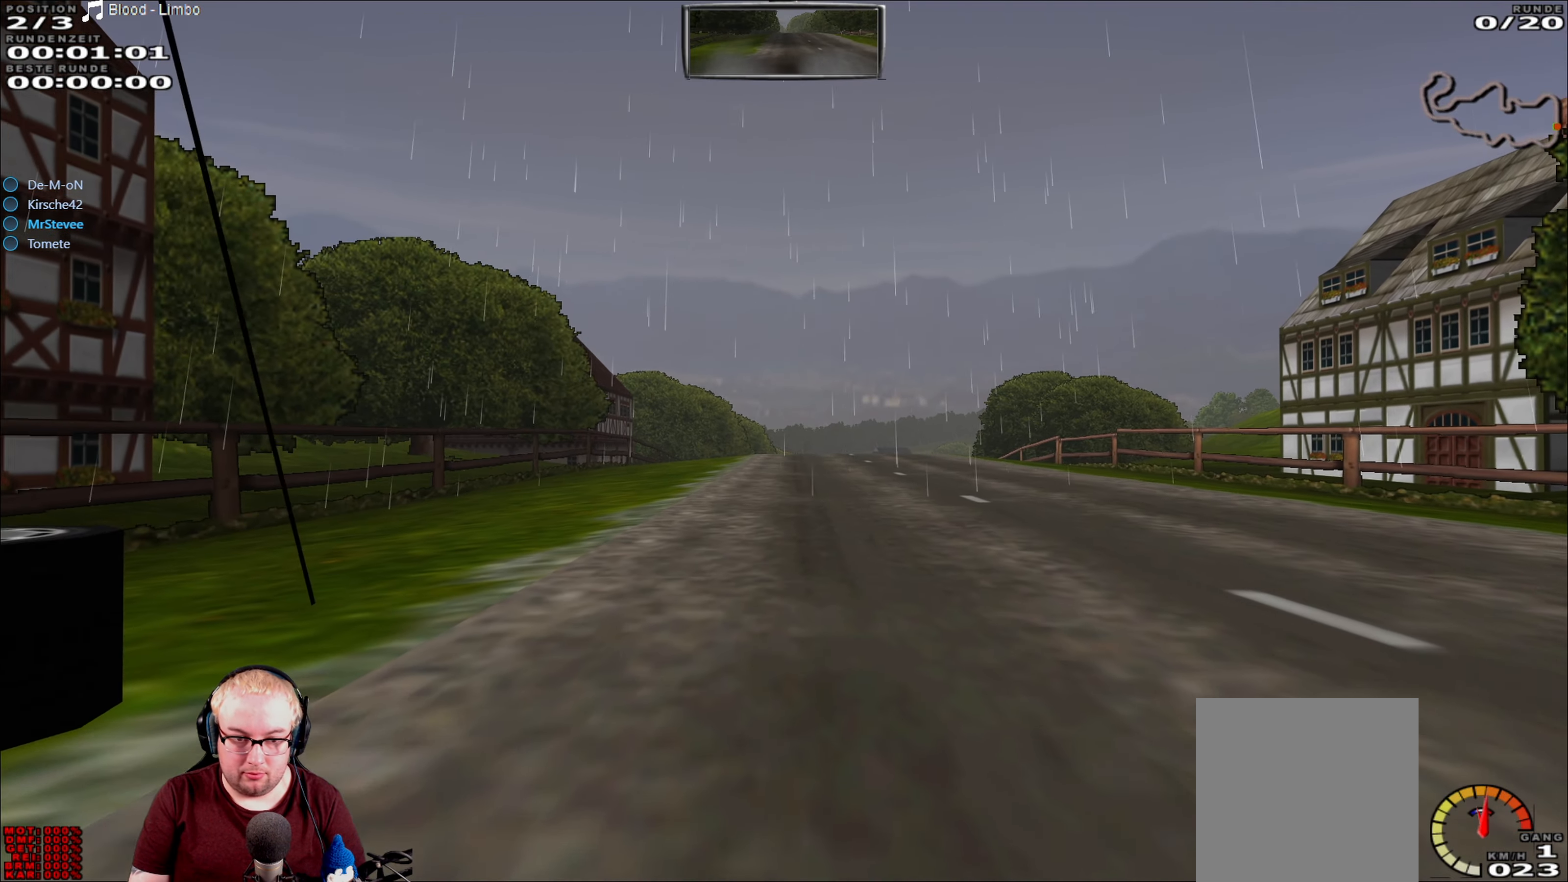
{"buttons": ["R2"], "left_stick": "center", "right_stick": "center", "events": []}
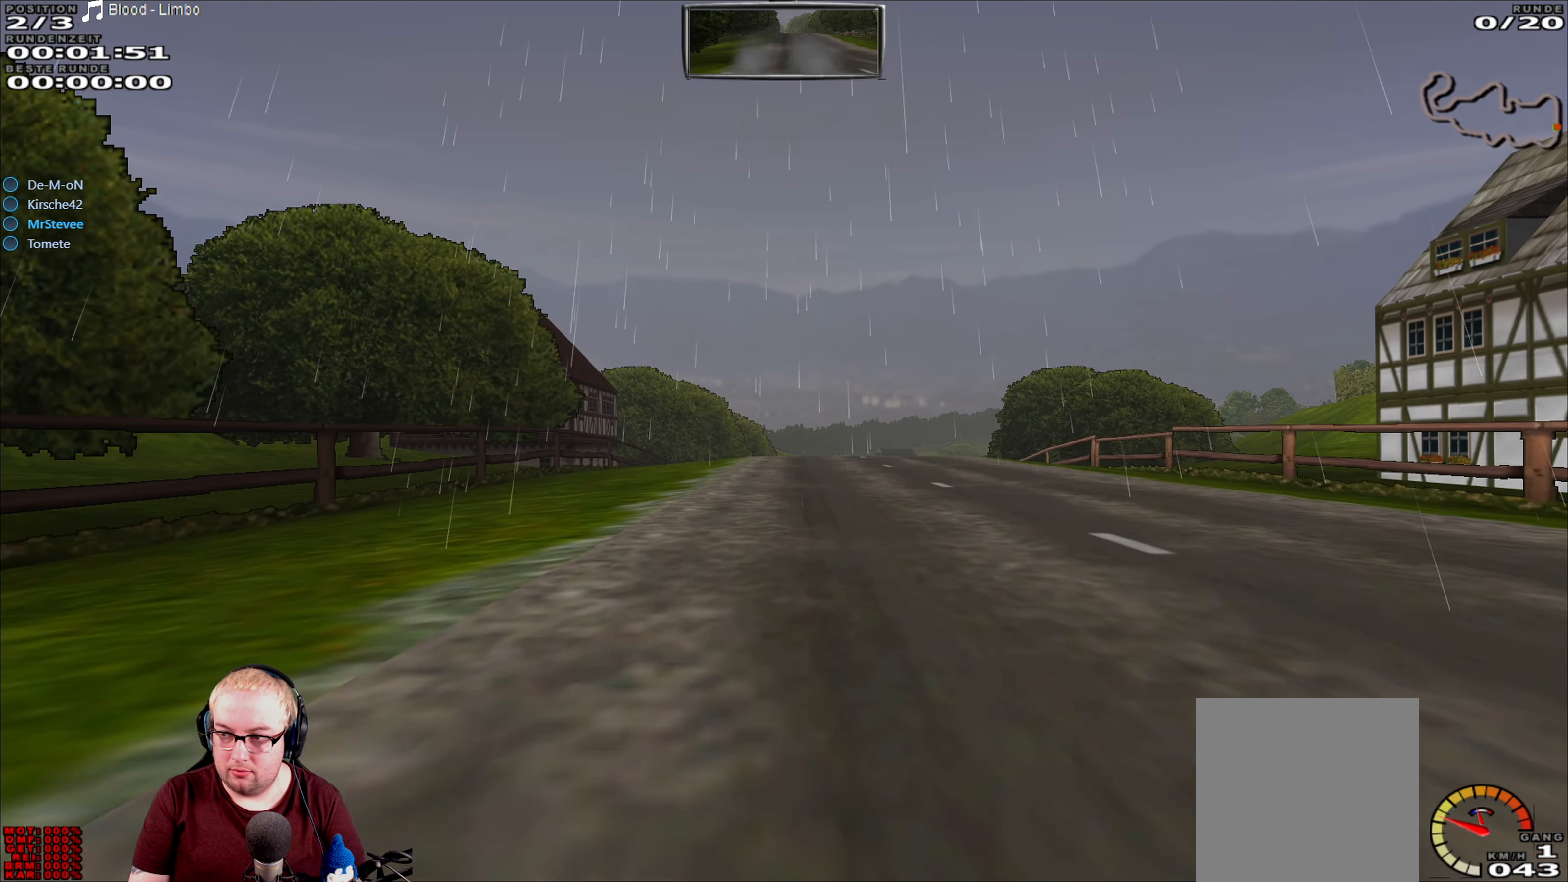
{"buttons": ["R2"], "left_stick": "center", "right_stick": "center", "events": [[383, "left_stick", "right"], [500, "left_stick", "center"]]}
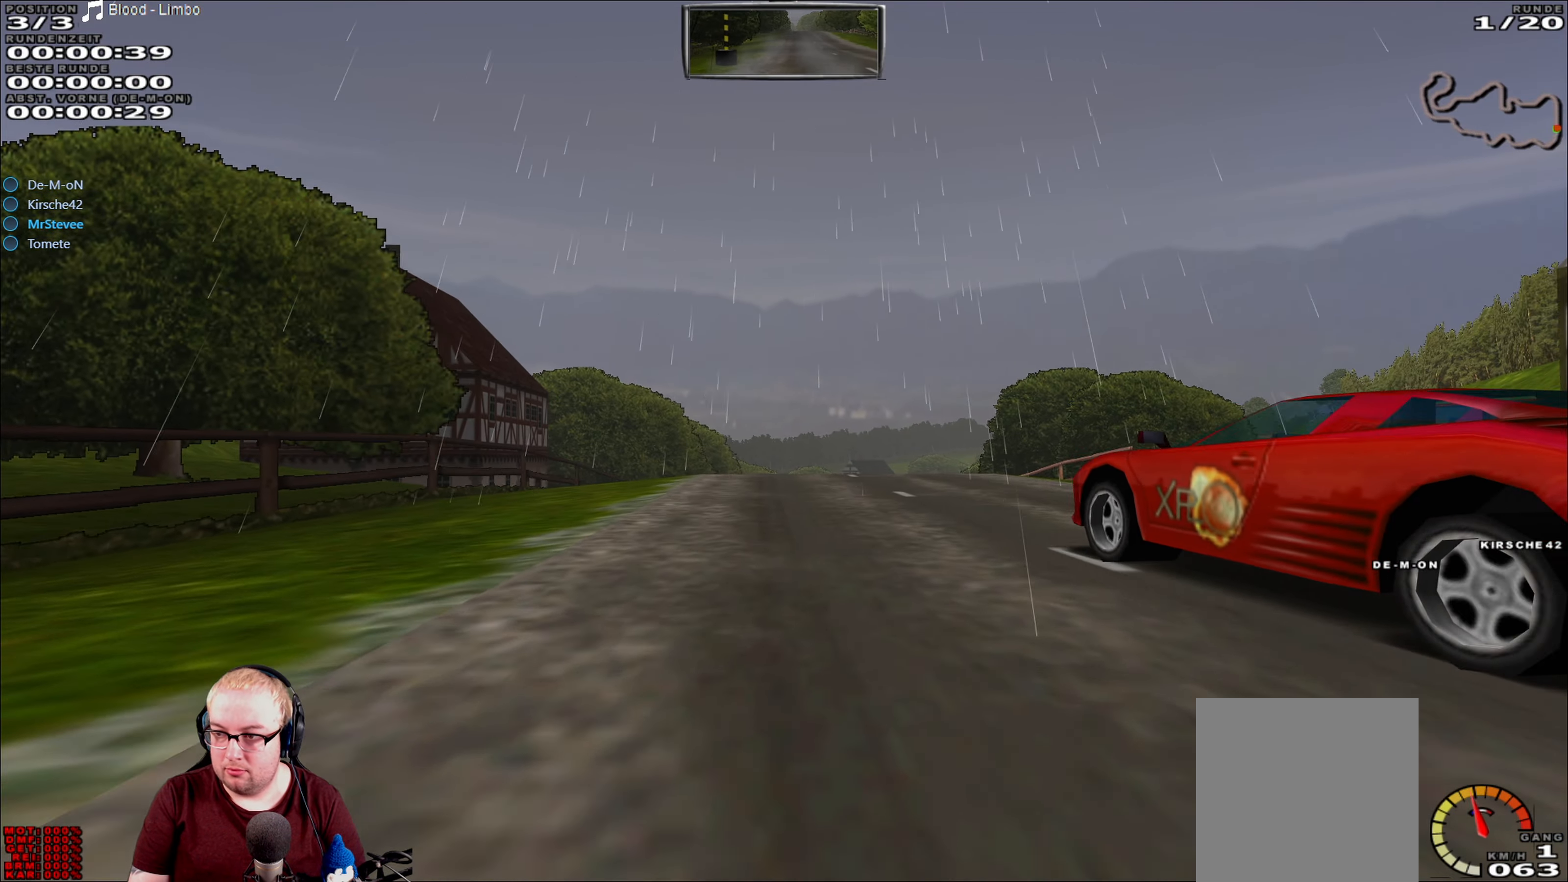
{"buttons": ["R2"], "left_stick": "center", "right_stick": "center", "events": [[217, "left_stick", "left"], [350, "left_stick", "center"]]}
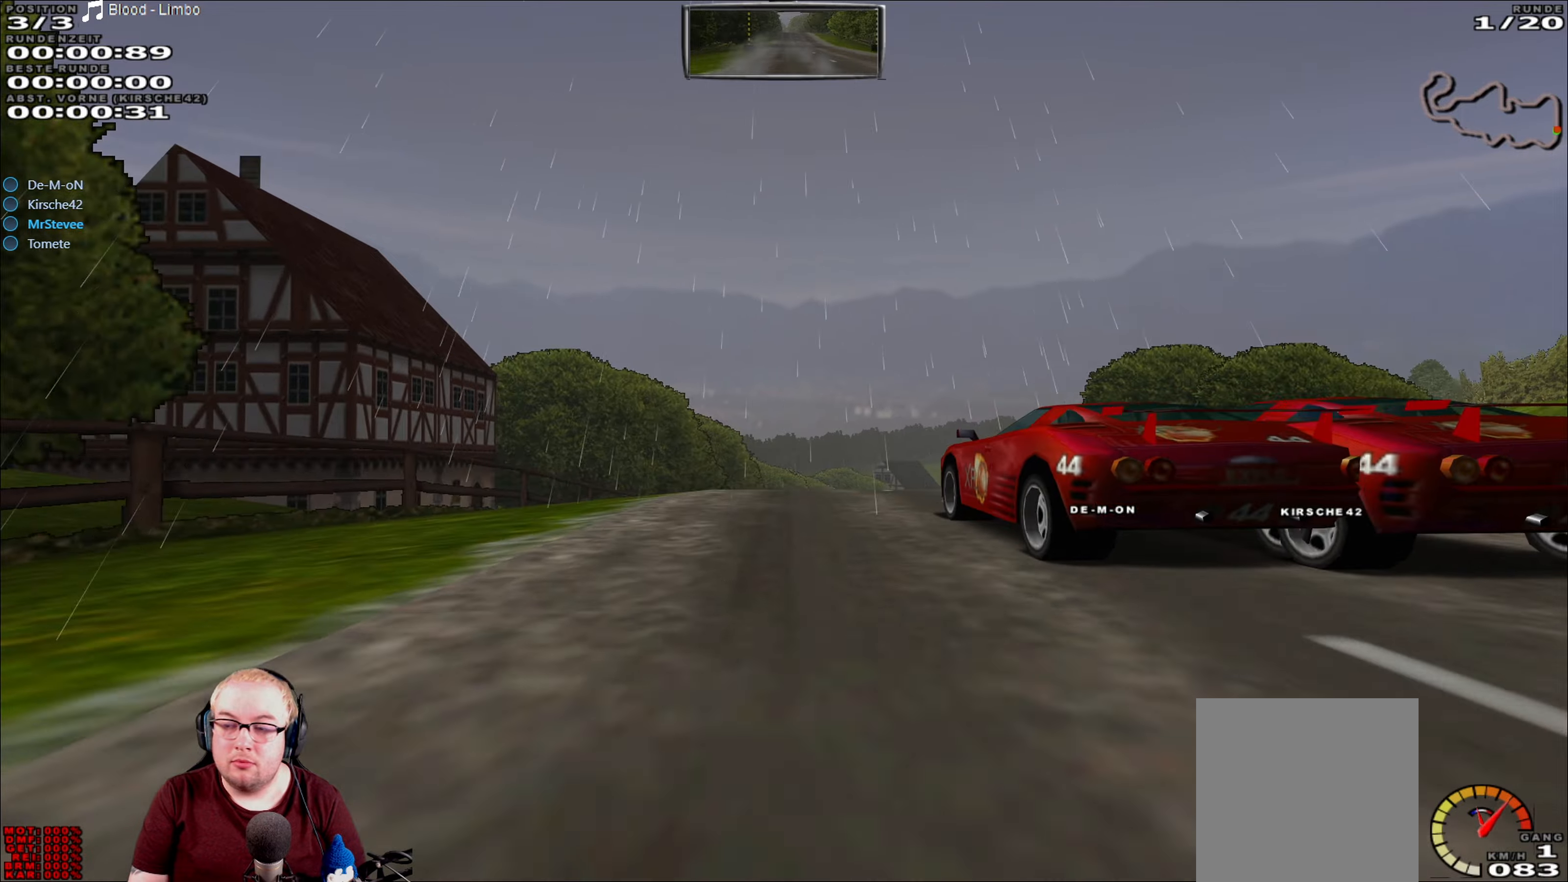
{"buttons": ["R2"], "left_stick": "down-left", "right_stick": "center", "events": [[67, "left_stick", "right"], [167, "left_stick", "center"], [484, "left_stick", "down-left"]]}
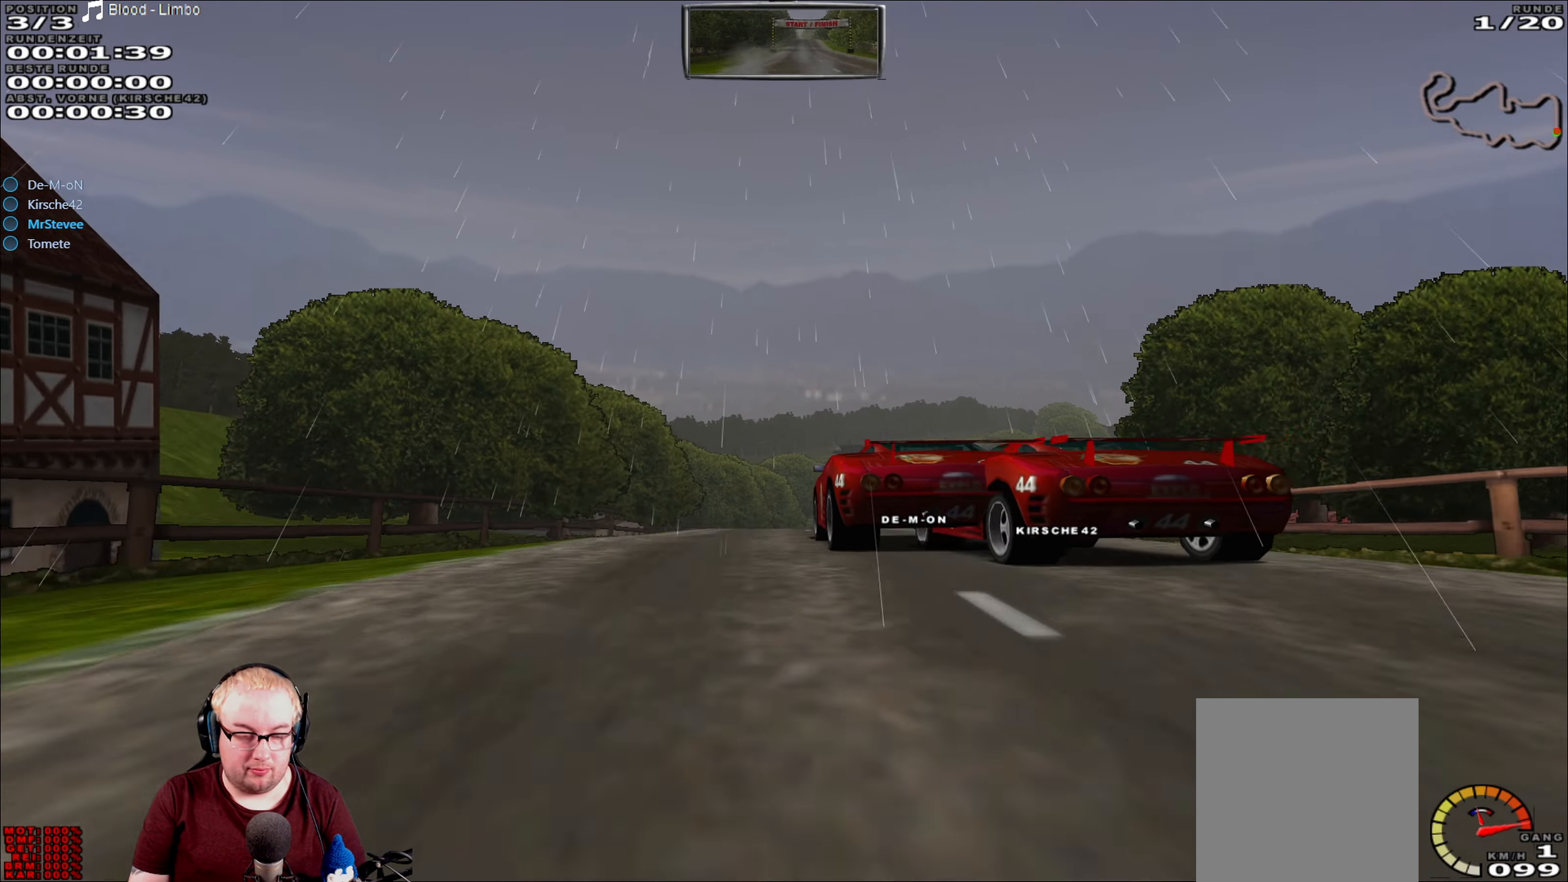
{"buttons": ["R2"], "left_stick": "center", "right_stick": "center", "events": [[84, "left_stick", "center"], [267, "left_stick", "right"], [417, "left_stick", "center"]]}
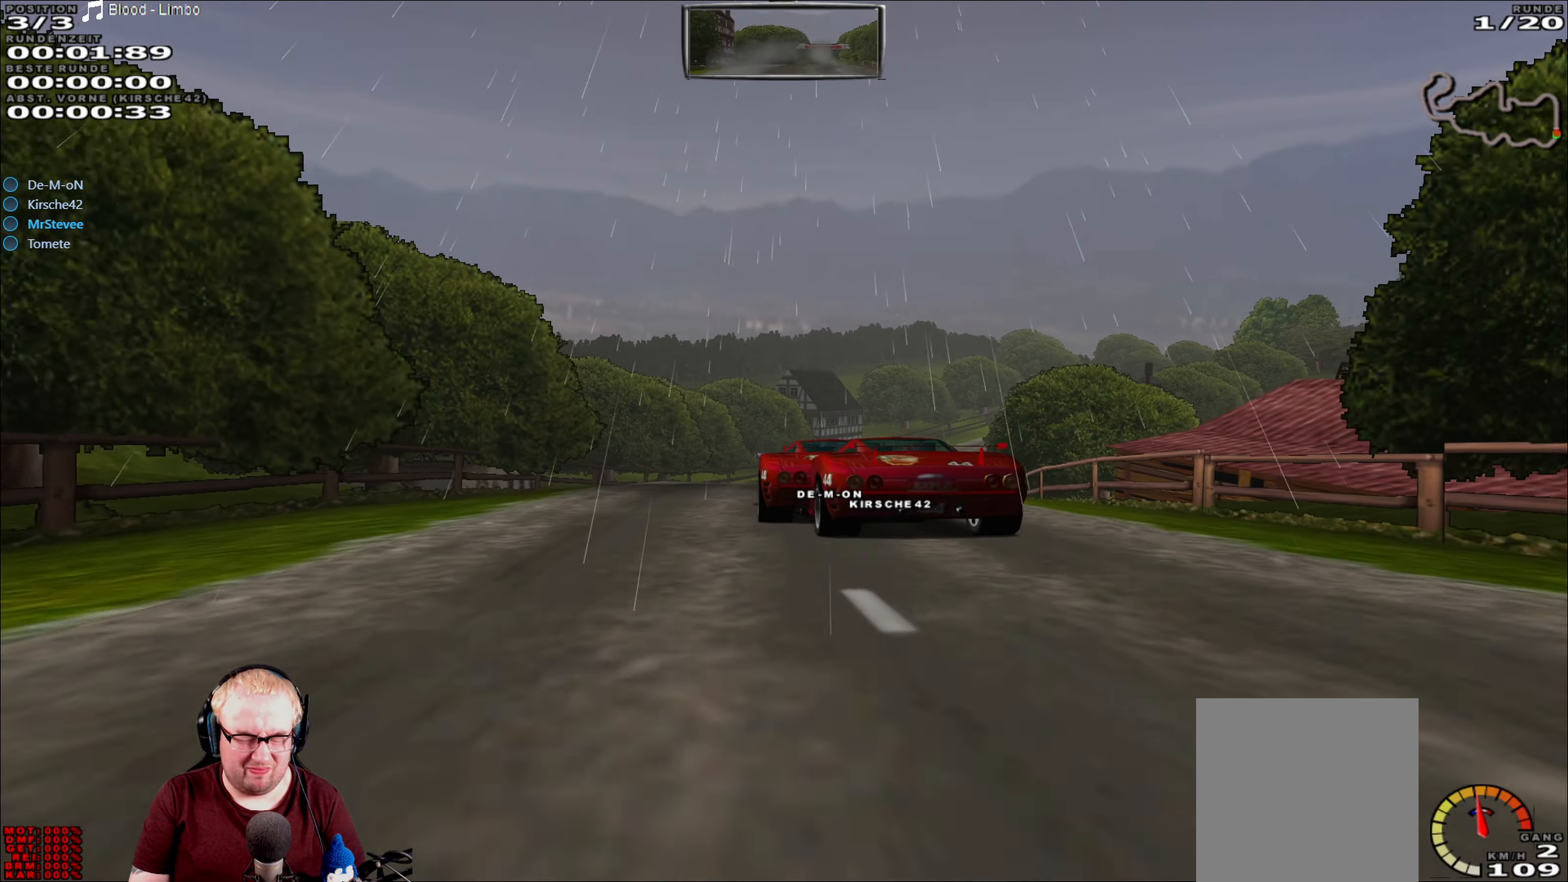
{"buttons": ["R2"], "left_stick": "center", "right_stick": "center", "events": []}
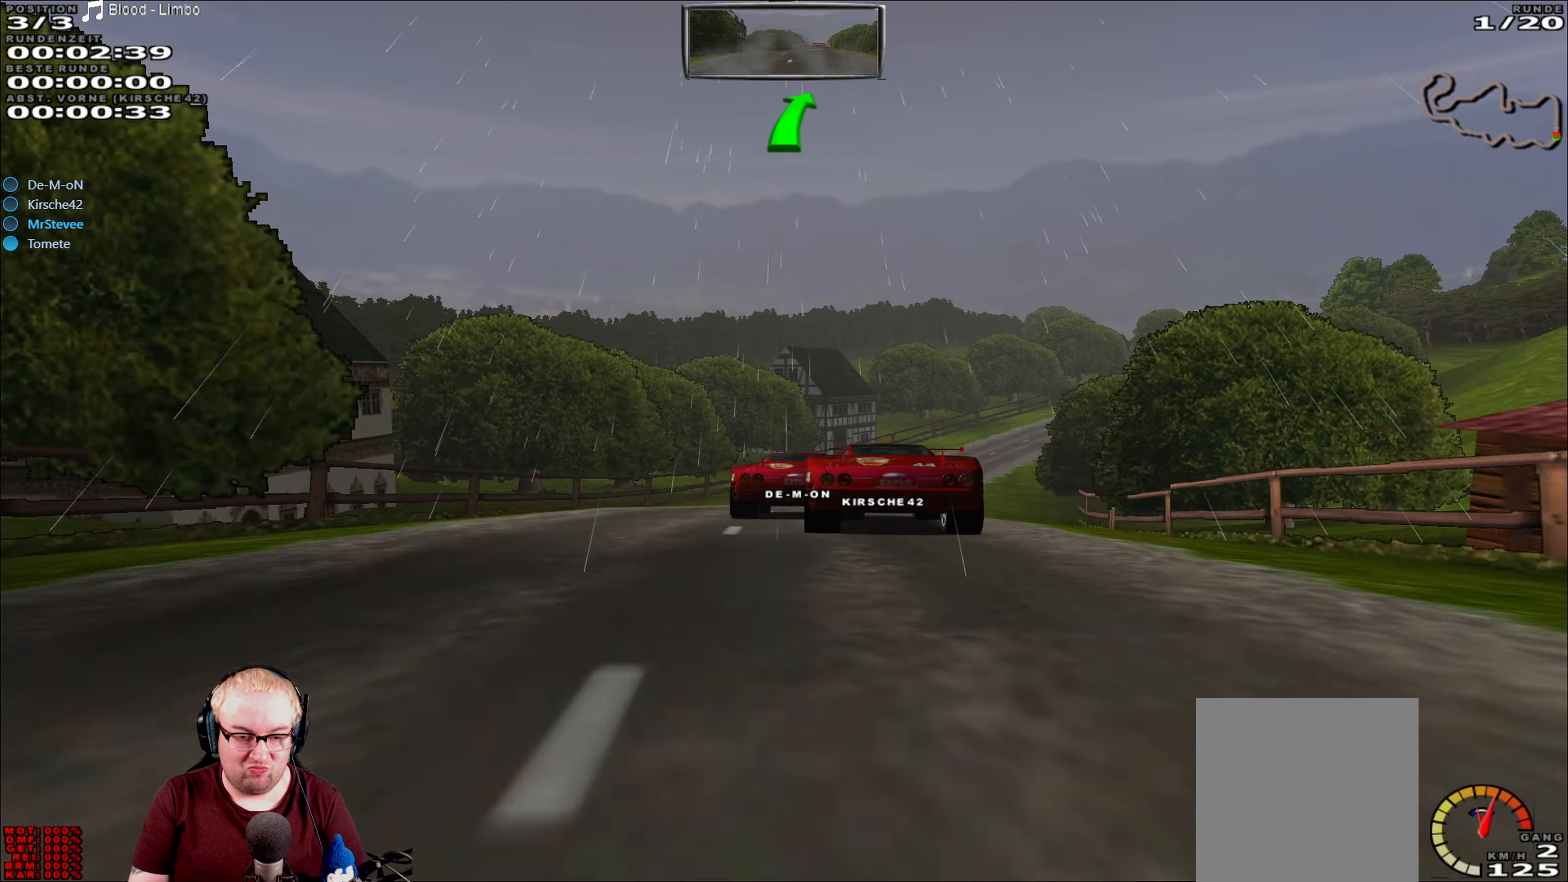
{"buttons": ["R2"], "left_stick": "center", "right_stick": "center", "events": [[150, "left_stick", "right"], [350, "left_stick", "center"]]}
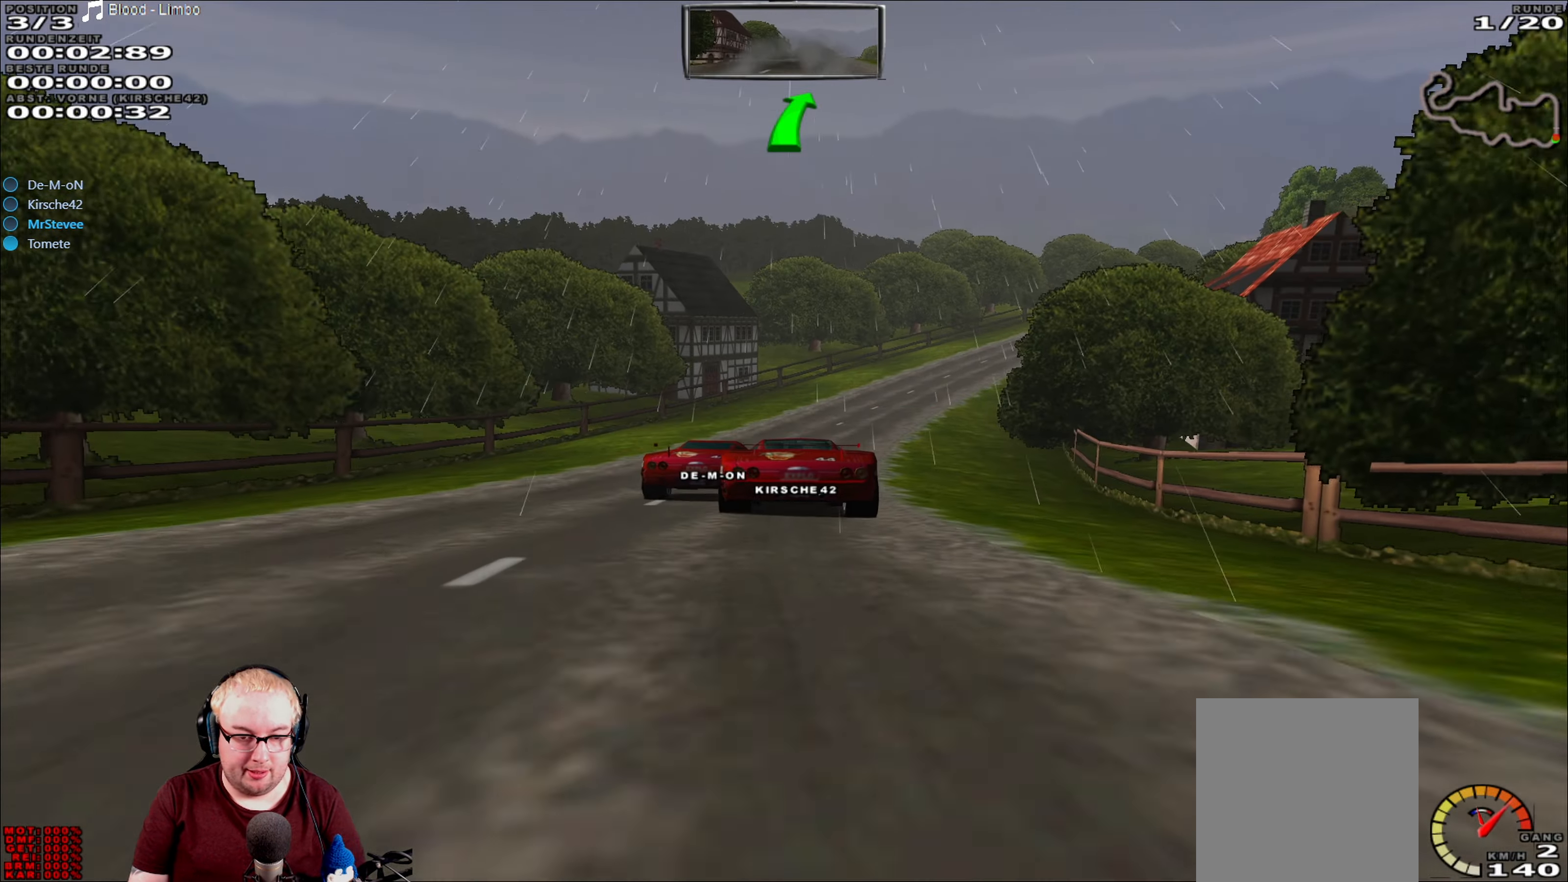
{"buttons": ["R2"], "left_stick": "right", "right_stick": "center", "events": [[284, "left_stick", "right"]]}
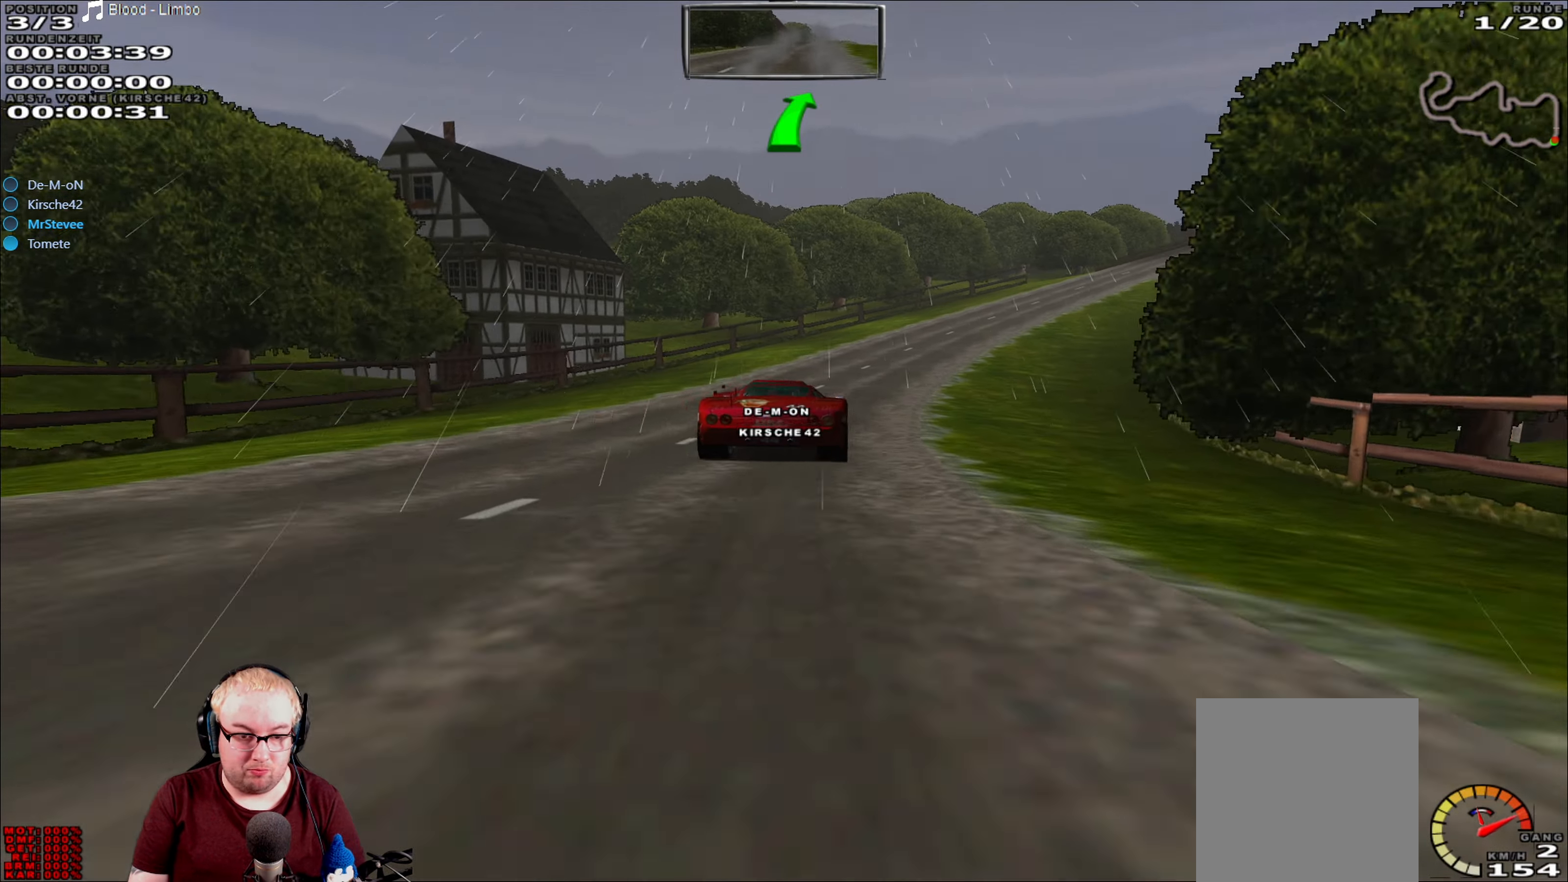
{"buttons": ["R2"], "left_stick": "right", "right_stick": "center", "events": [[17, "left_stick", "center"], [417, "left_stick", "right"]]}
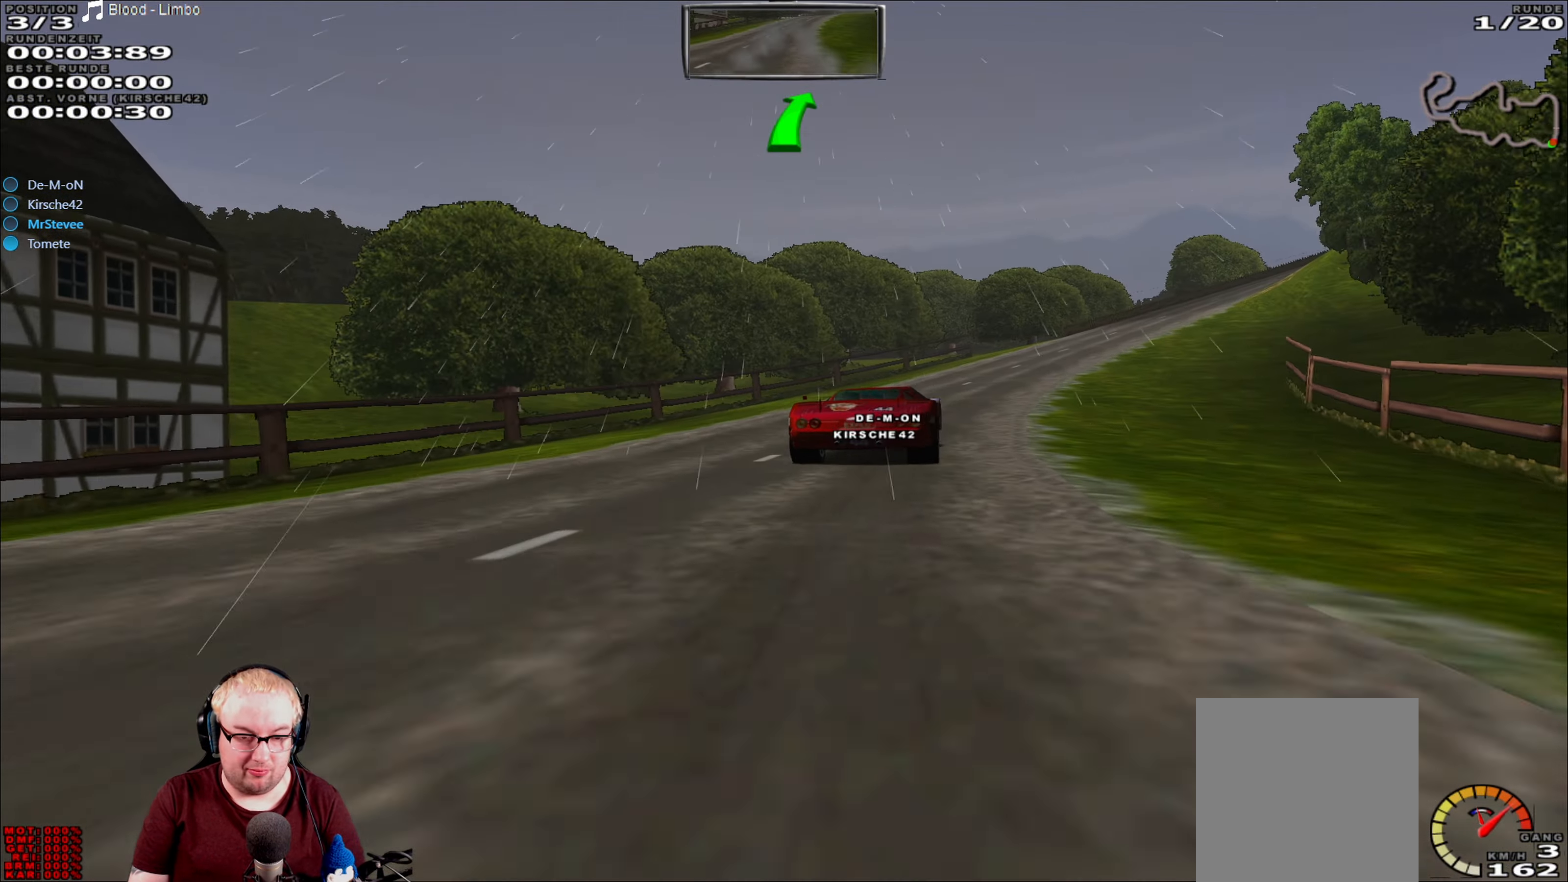
{"buttons": ["R2"], "left_stick": "center", "right_stick": "center", "events": [[284, "left_stick", "center"]]}
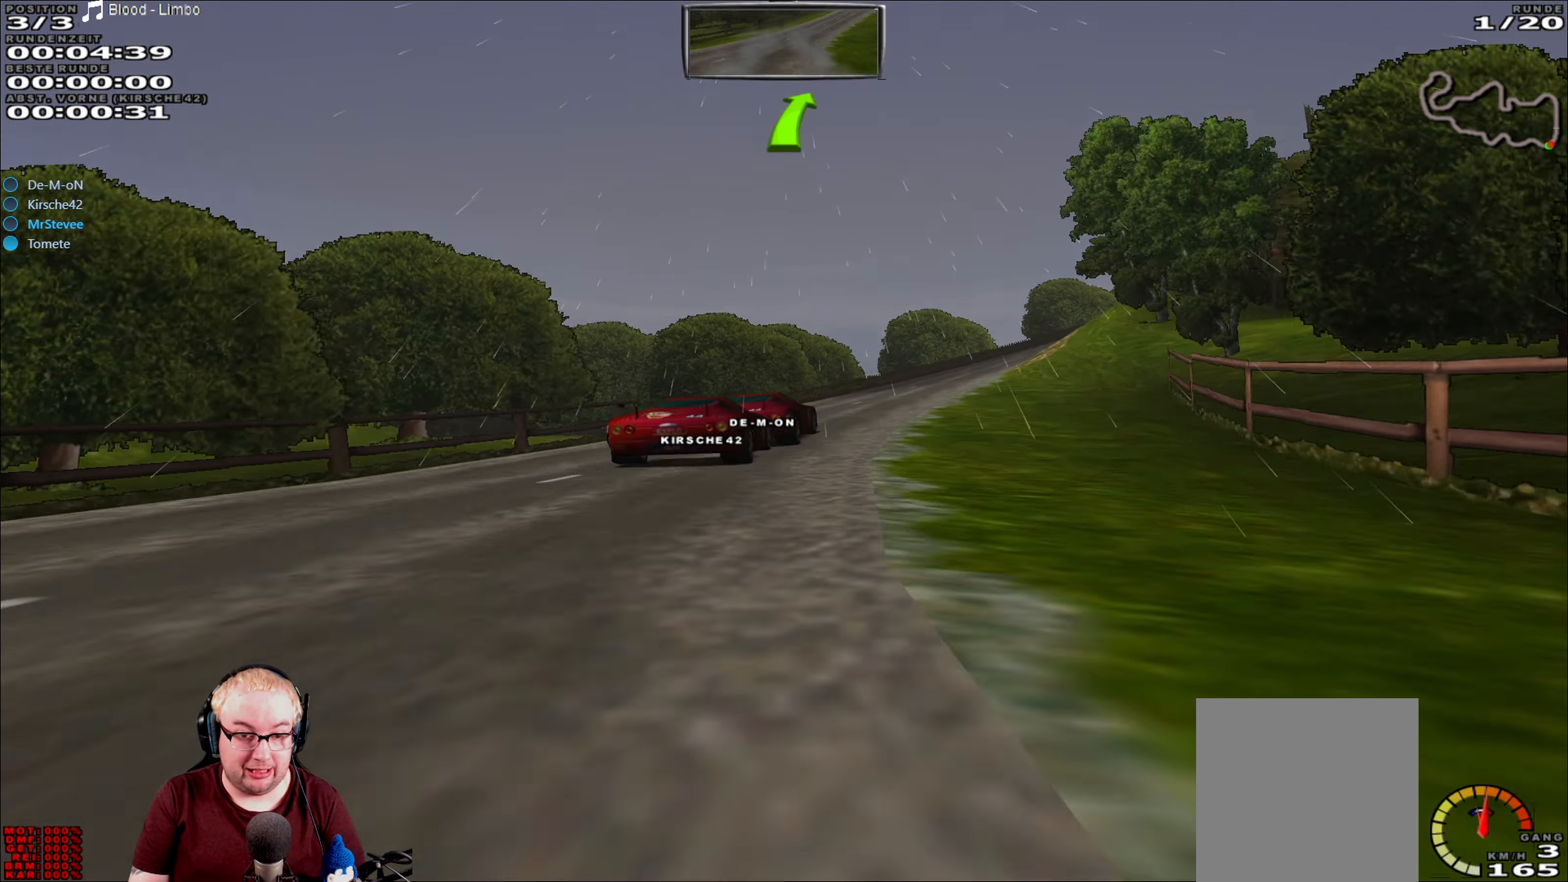
{"buttons": ["R2"], "left_stick": "center", "right_stick": "center", "events": [[117, "left_stick", "right"], [384, "left_stick", "center"]]}
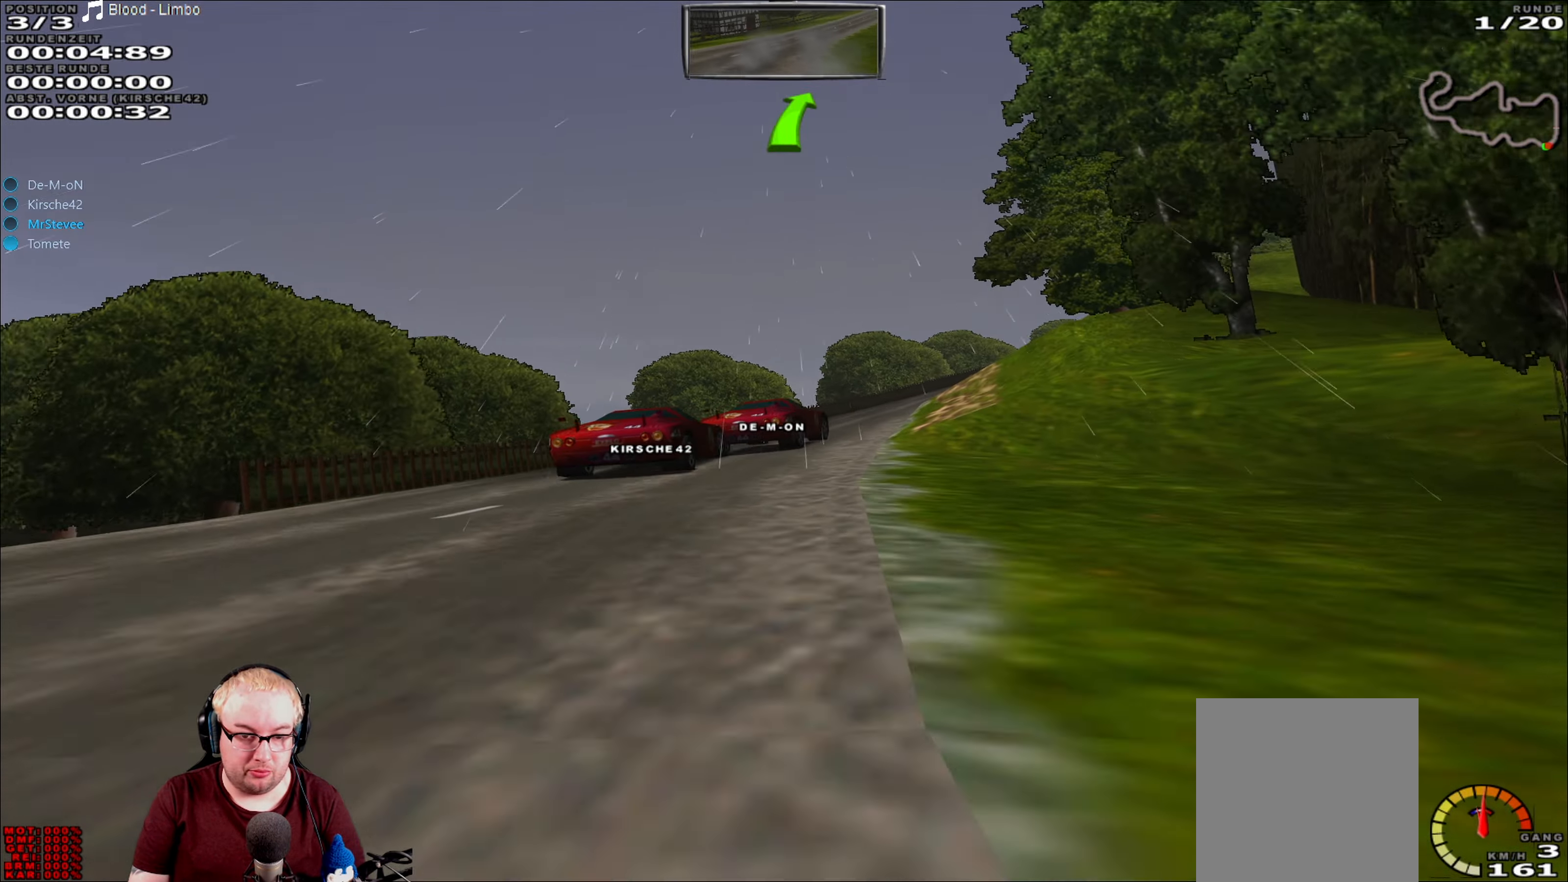
{"buttons": [], "left_stick": "right", "right_stick": "center", "events": [[217, "left_stick", "right"], [250, "R2", "up"]]}
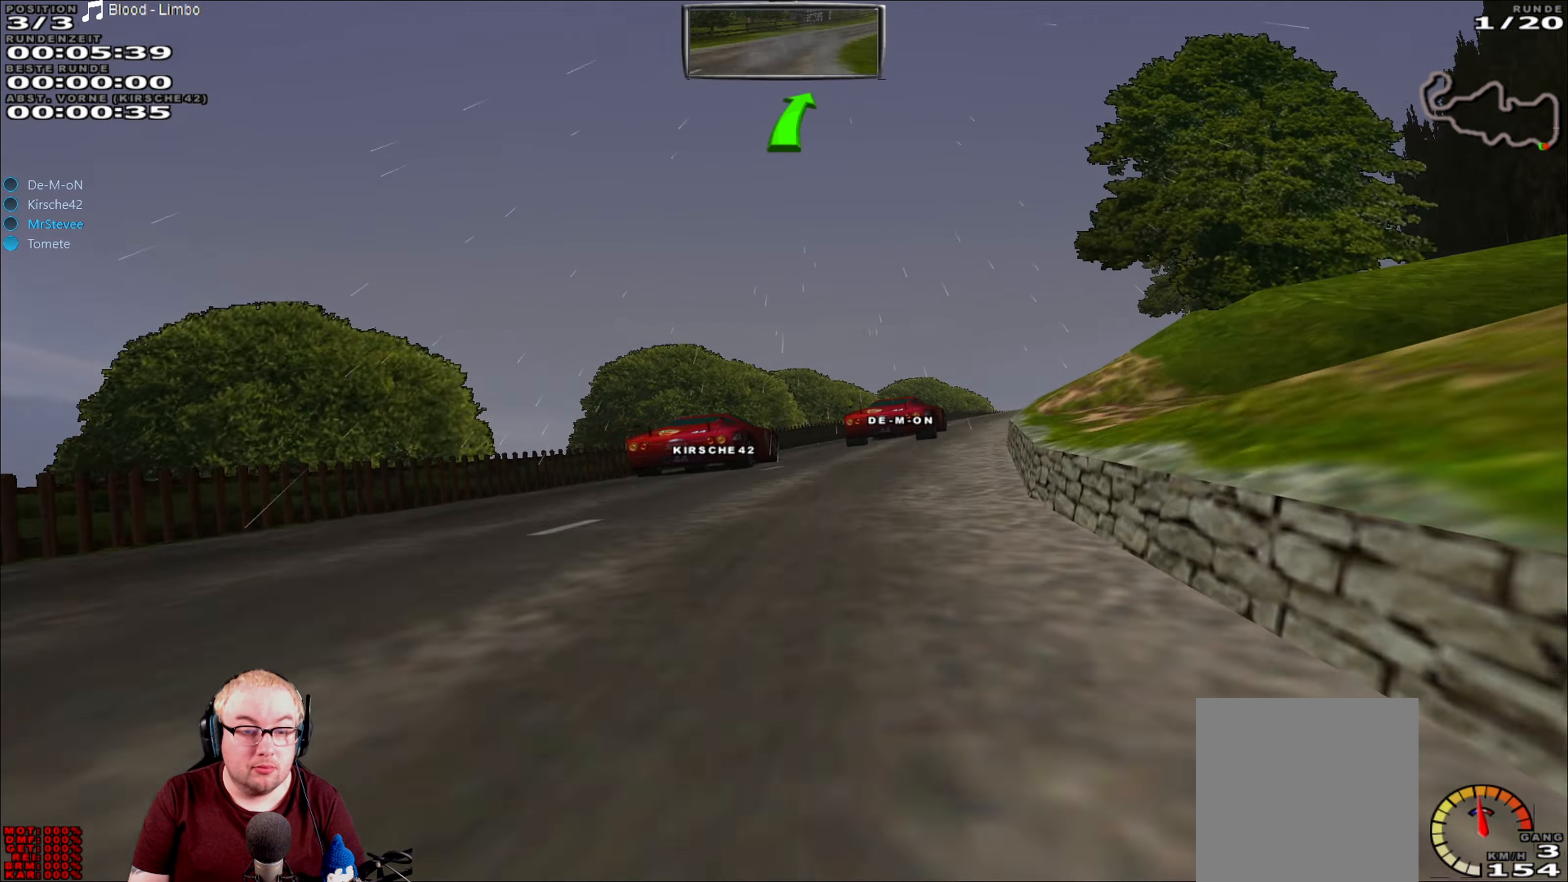
{"buttons": ["R2"], "left_stick": "right", "right_stick": "center", "events": [[117, "left_stick", "center"], [217, "R2", "down"], [433, "left_stick", "right"]]}
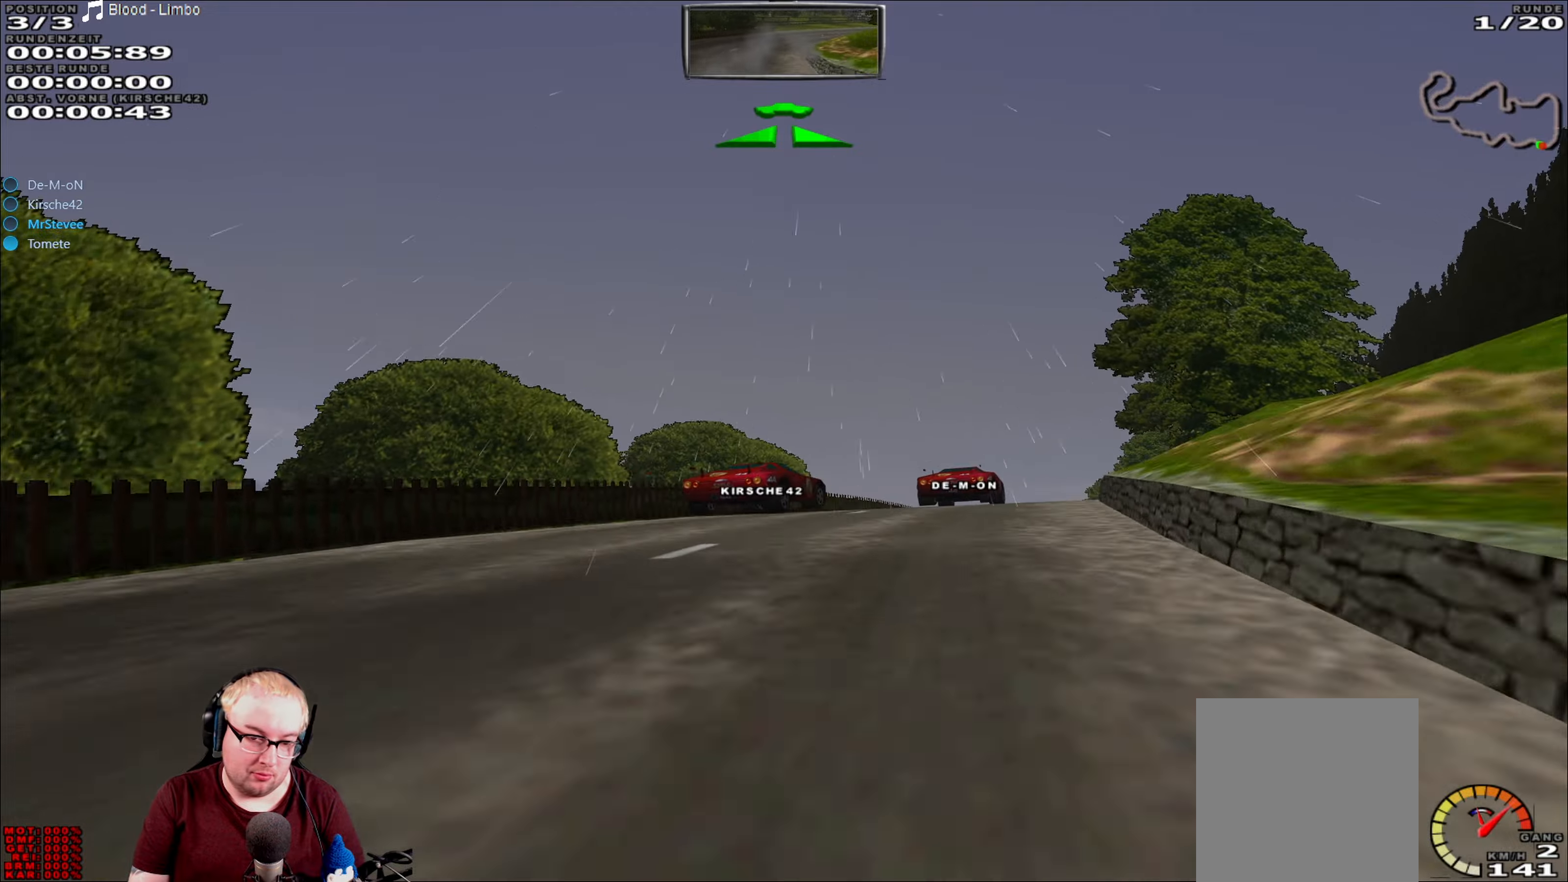
{"buttons": [], "left_stick": "down-left", "right_stick": "center", "events": [[200, "left_stick", "center"], [366, "R2", "up"], [400, "left_stick", "down-left"]]}
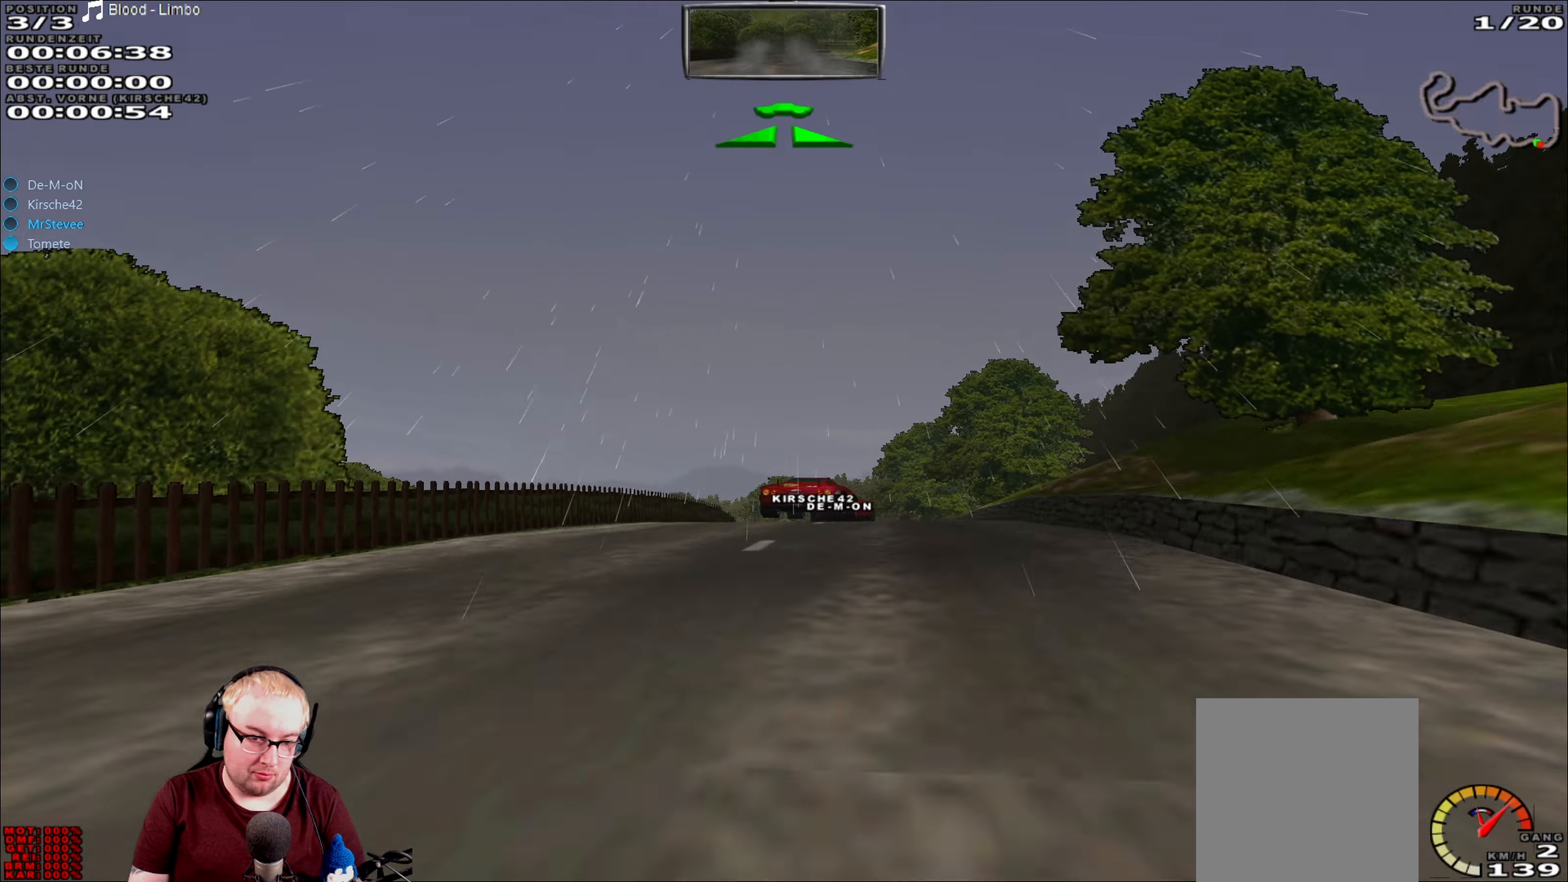
{"buttons": ["R2"], "left_stick": "down-left", "right_stick": "center", "events": [[16, "R2", "down"], [16, "left_stick", "center"], [216, "left_stick", "right"], [316, "left_stick", "center"], [433, "left_stick", "down-left"]]}
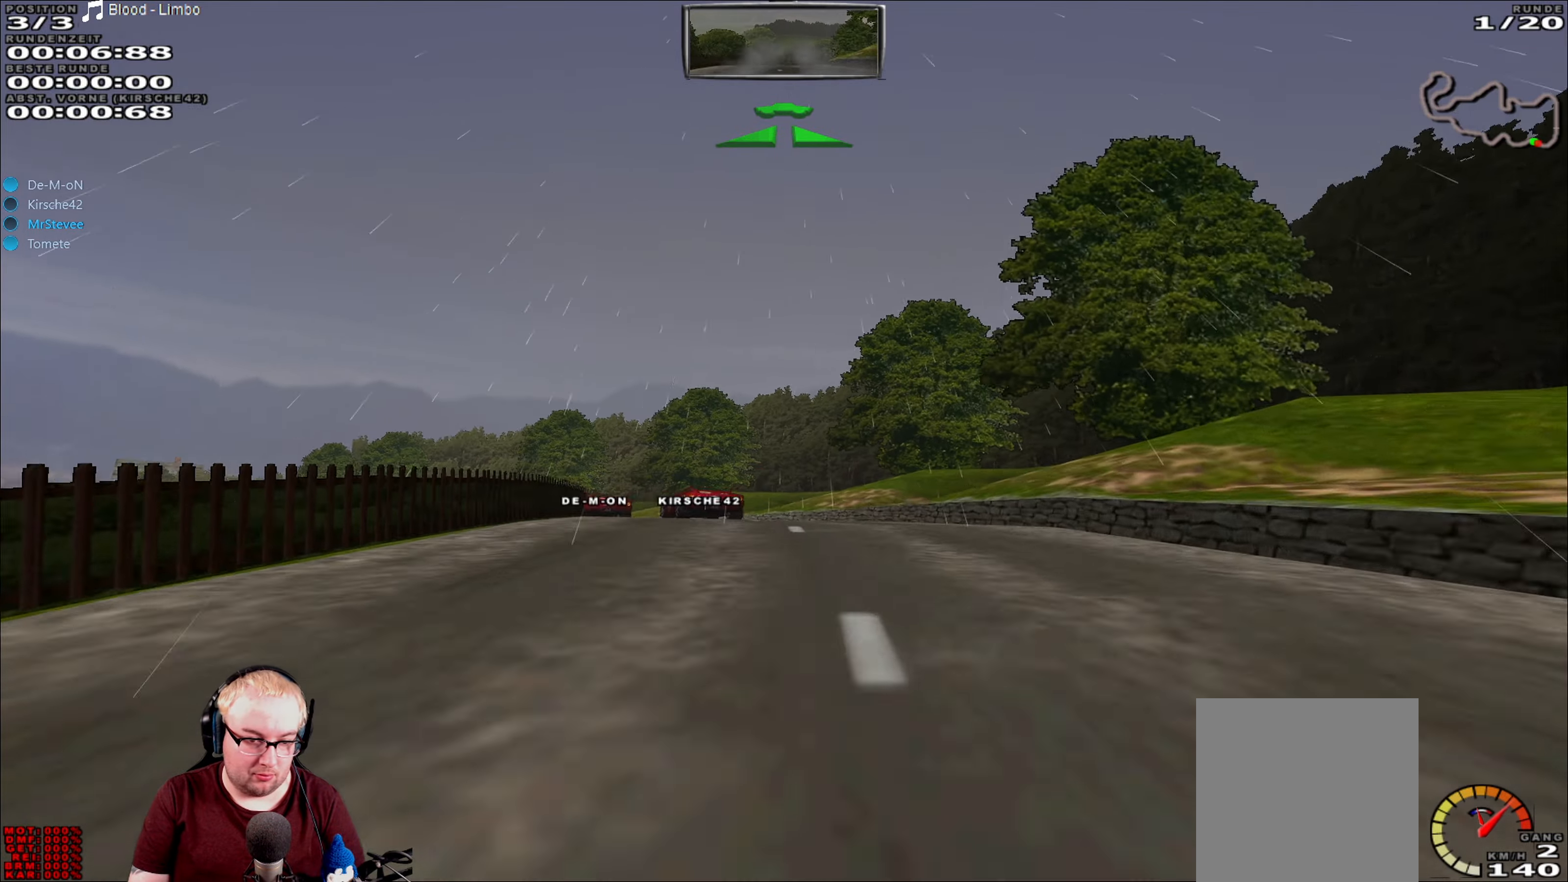
{"buttons": ["R2"], "left_stick": "down-left", "right_stick": "center", "events": [[133, "left_stick", "center"], [400, "left_stick", "down-left"]]}
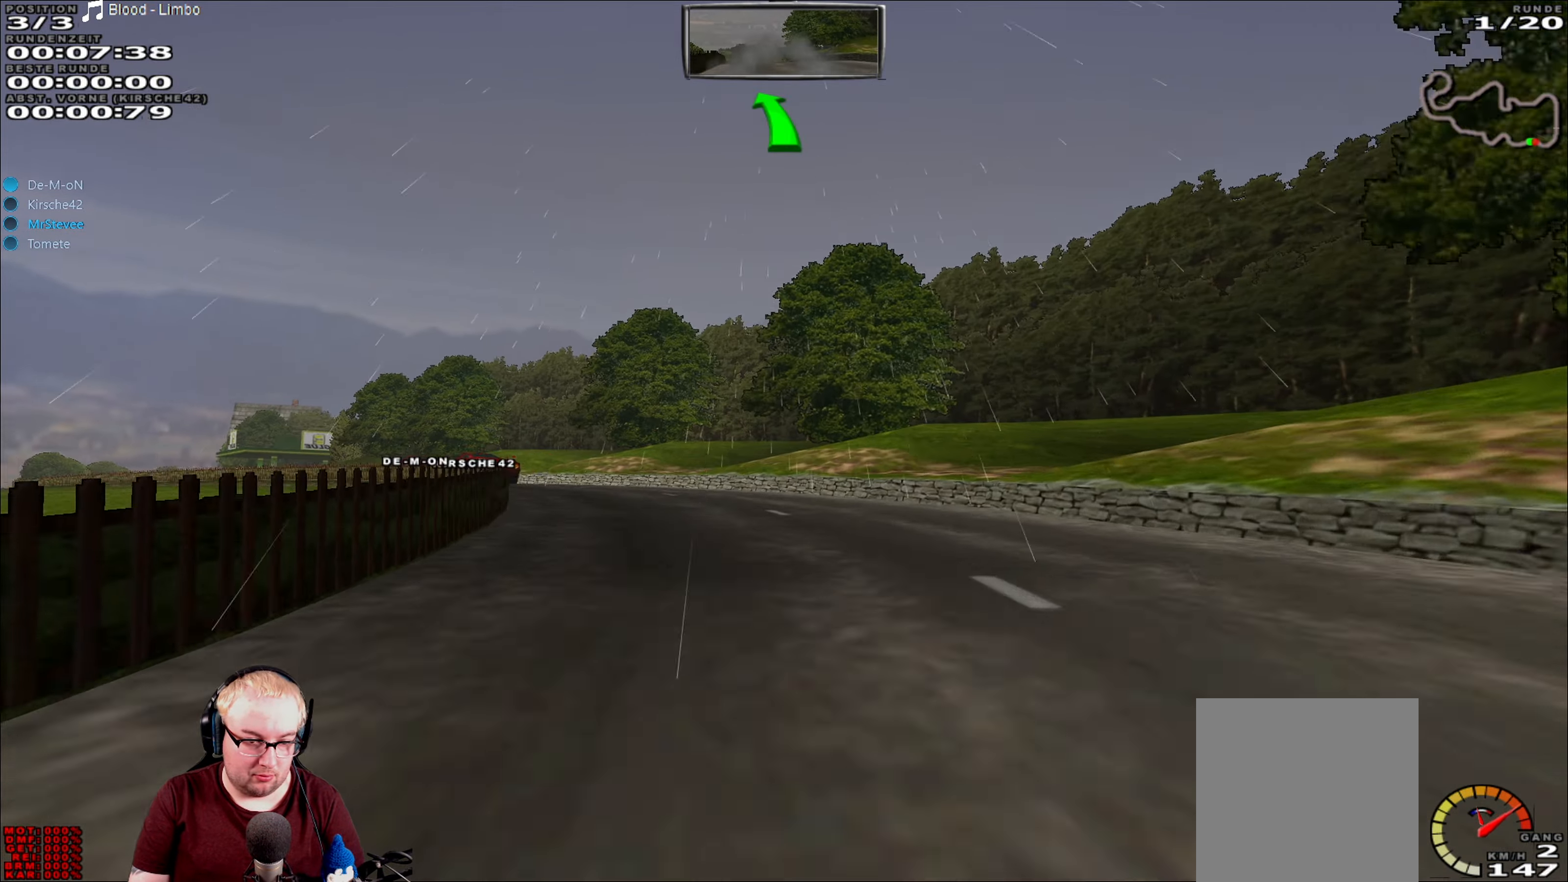
{"buttons": ["R2"], "left_stick": "center", "right_stick": "center", "events": [[83, "R2", "up"], [350, "left_stick", "center"], [450, "R2", "down"]]}
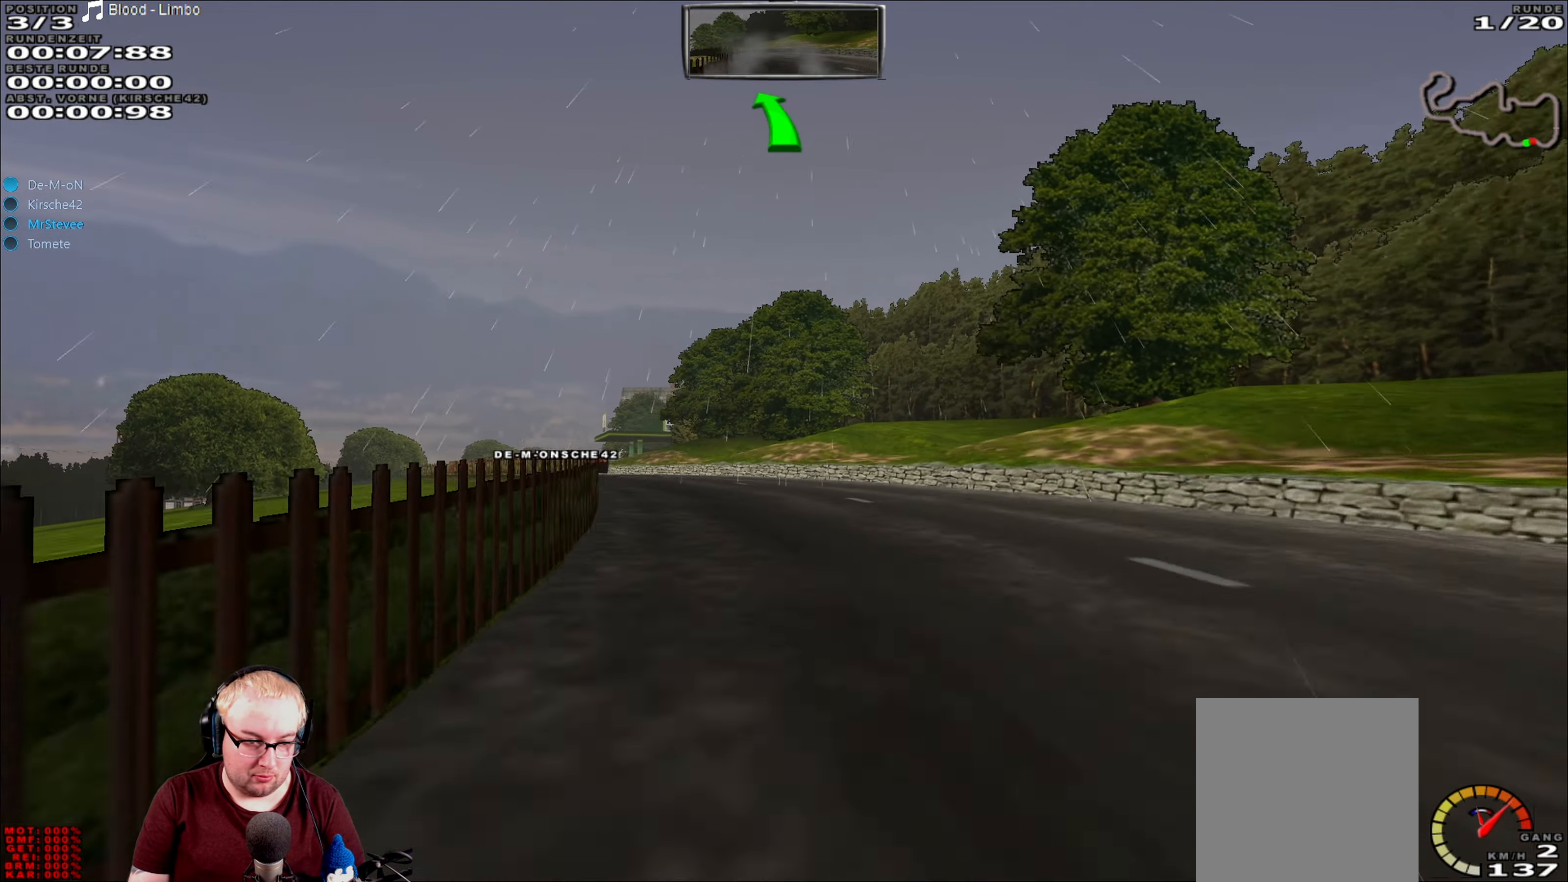
{"buttons": ["R2"], "left_stick": "center", "right_stick": "center", "events": [[150, "left_stick", "down-left"], [416, "left_stick", "center"]]}
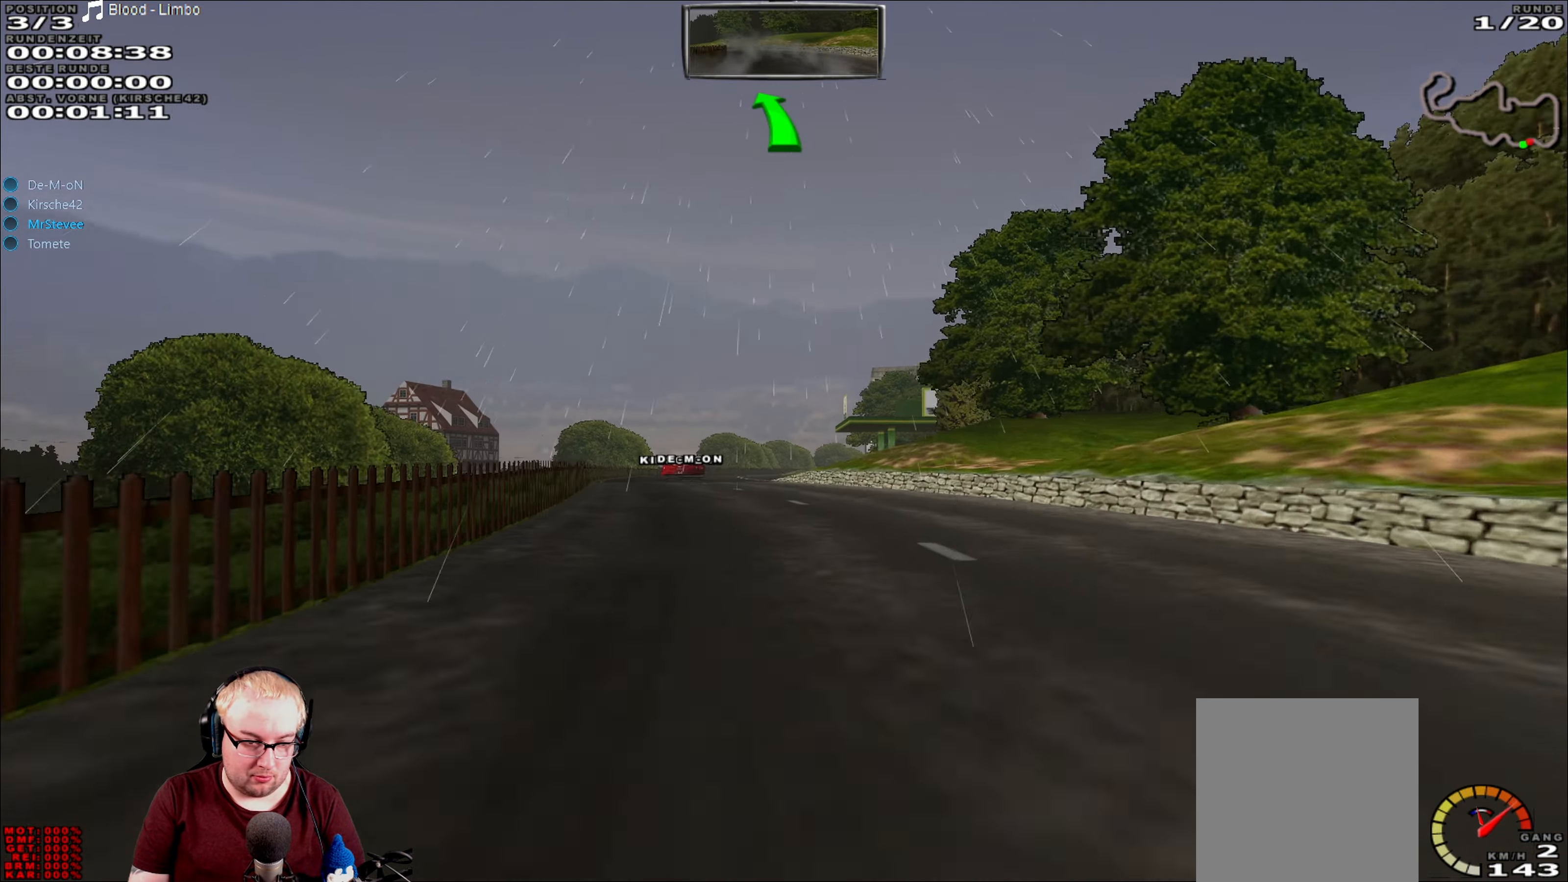
{"buttons": ["R2"], "left_stick": "center", "right_stick": "center", "events": [[50, "left_stick", "left"], [183, "left_stick", "center"], [350, "left_stick", "right"], [416, "left_stick", "center"]]}